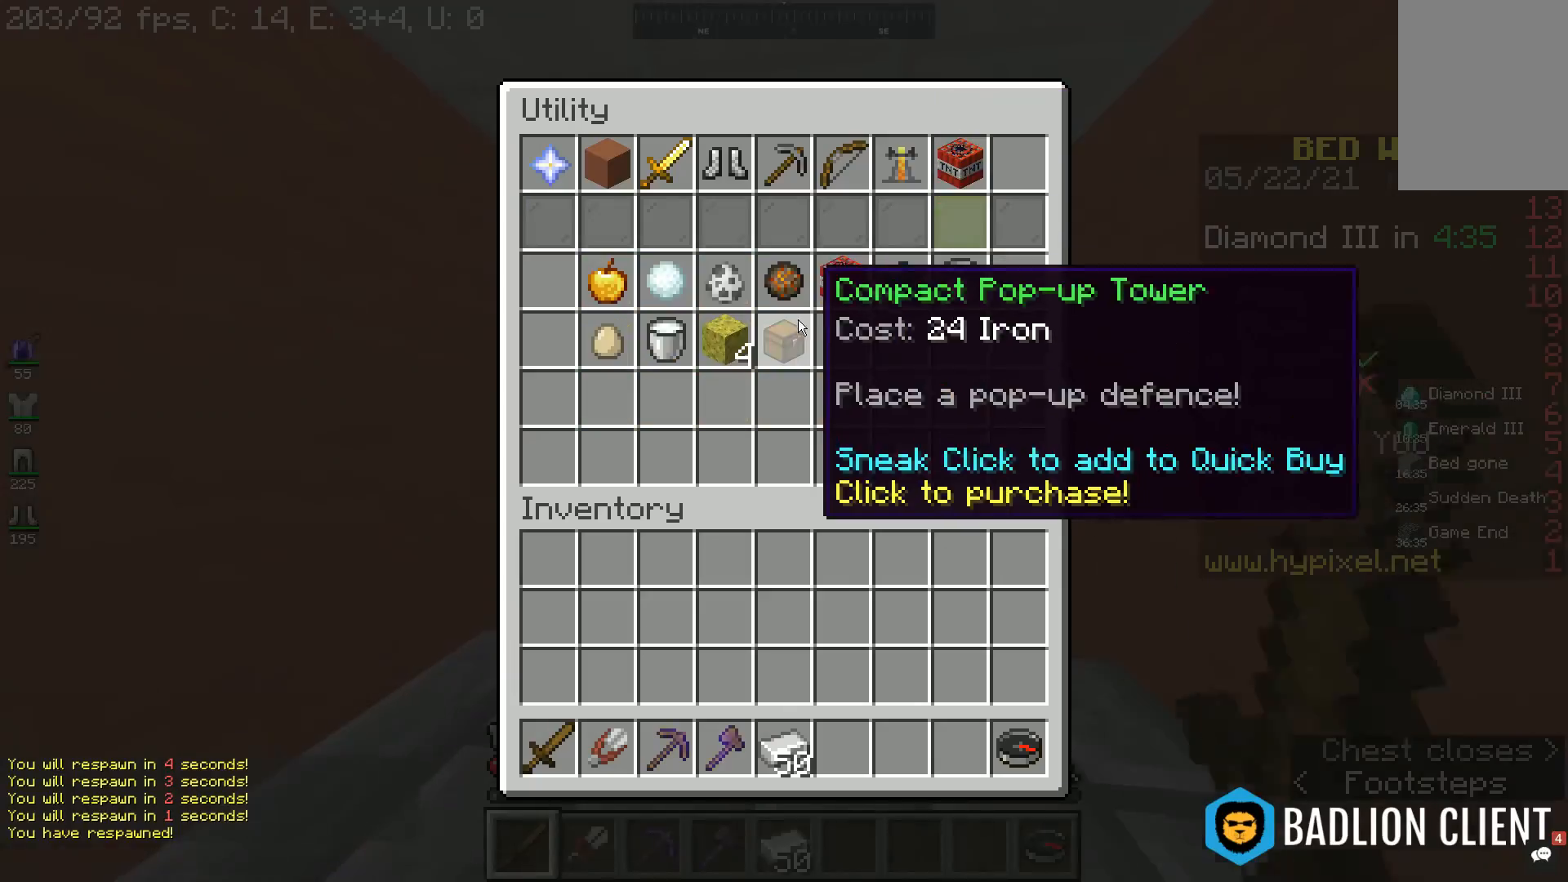
Gameplay with keyboard and mouse; each line is a JSON object with the keys and mouse buttons held at the frame after it. "events" lists presses ("down") and releases ("up") of "a", "d", "s", "space", "w", "mouse_left" and "mouse_right" between this image and that frame as [ms after this image, input, new state], when the widget could be followed in between. "mouse_left", "mouse_right" = the "left", "right" buttons of the "mouse" list. No other keys are recorded. Fast repeated clicks can show as one long hold. Mouse movement is not recorded.
{"keys": [], "mouse": [], "events": []}
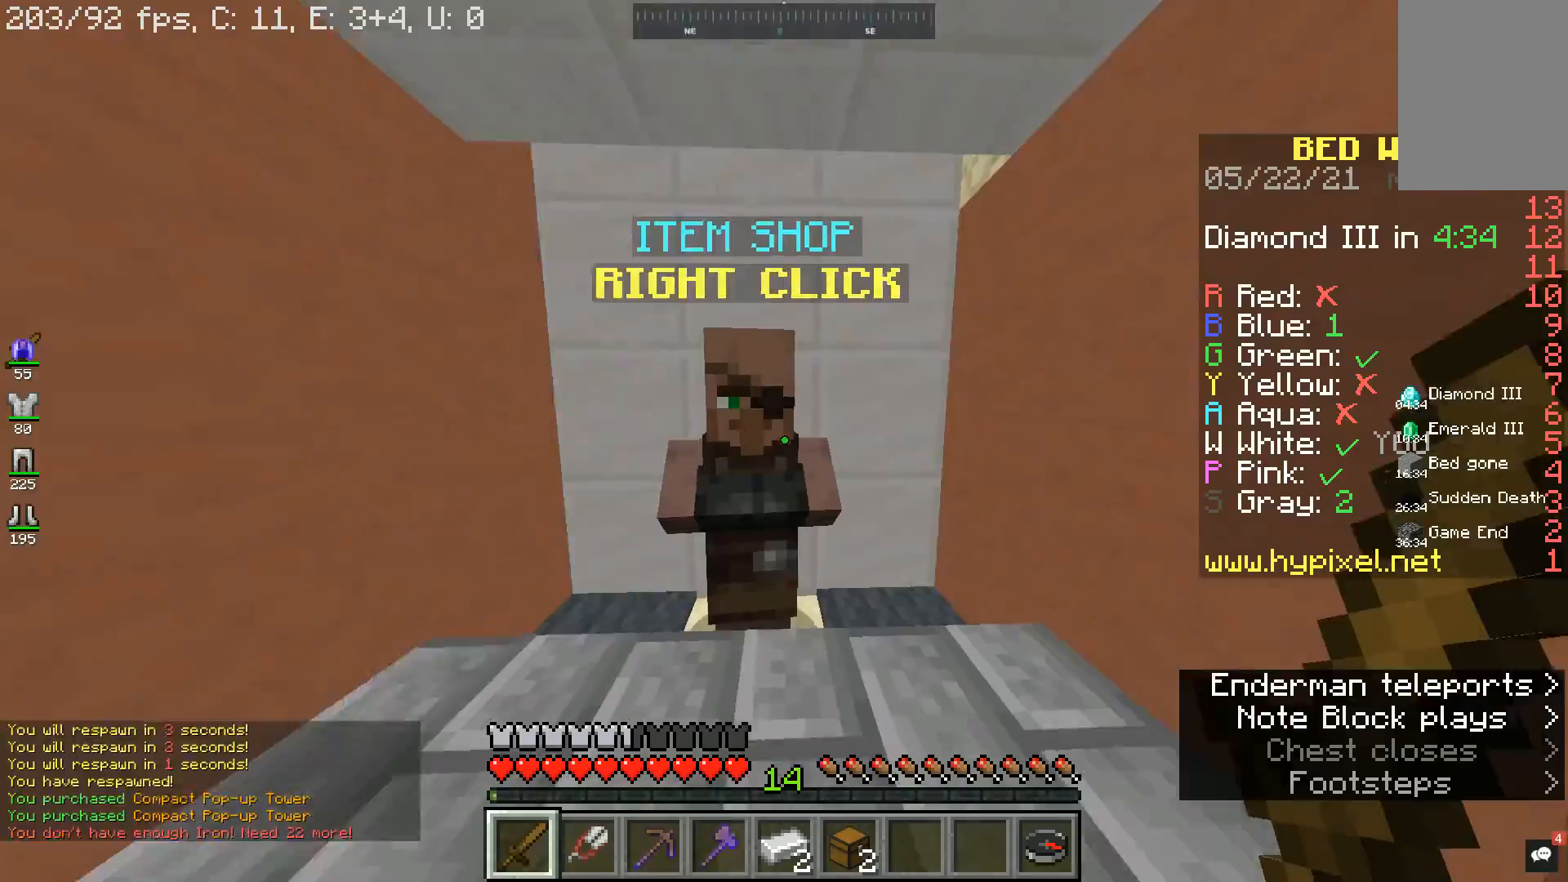
{"keys": ["w"], "mouse": [], "events": [[100, "d", "down"], [200, "w", "down"], [300, "space", "down"], [433, "d", "up"], [467, "space", "up"]]}
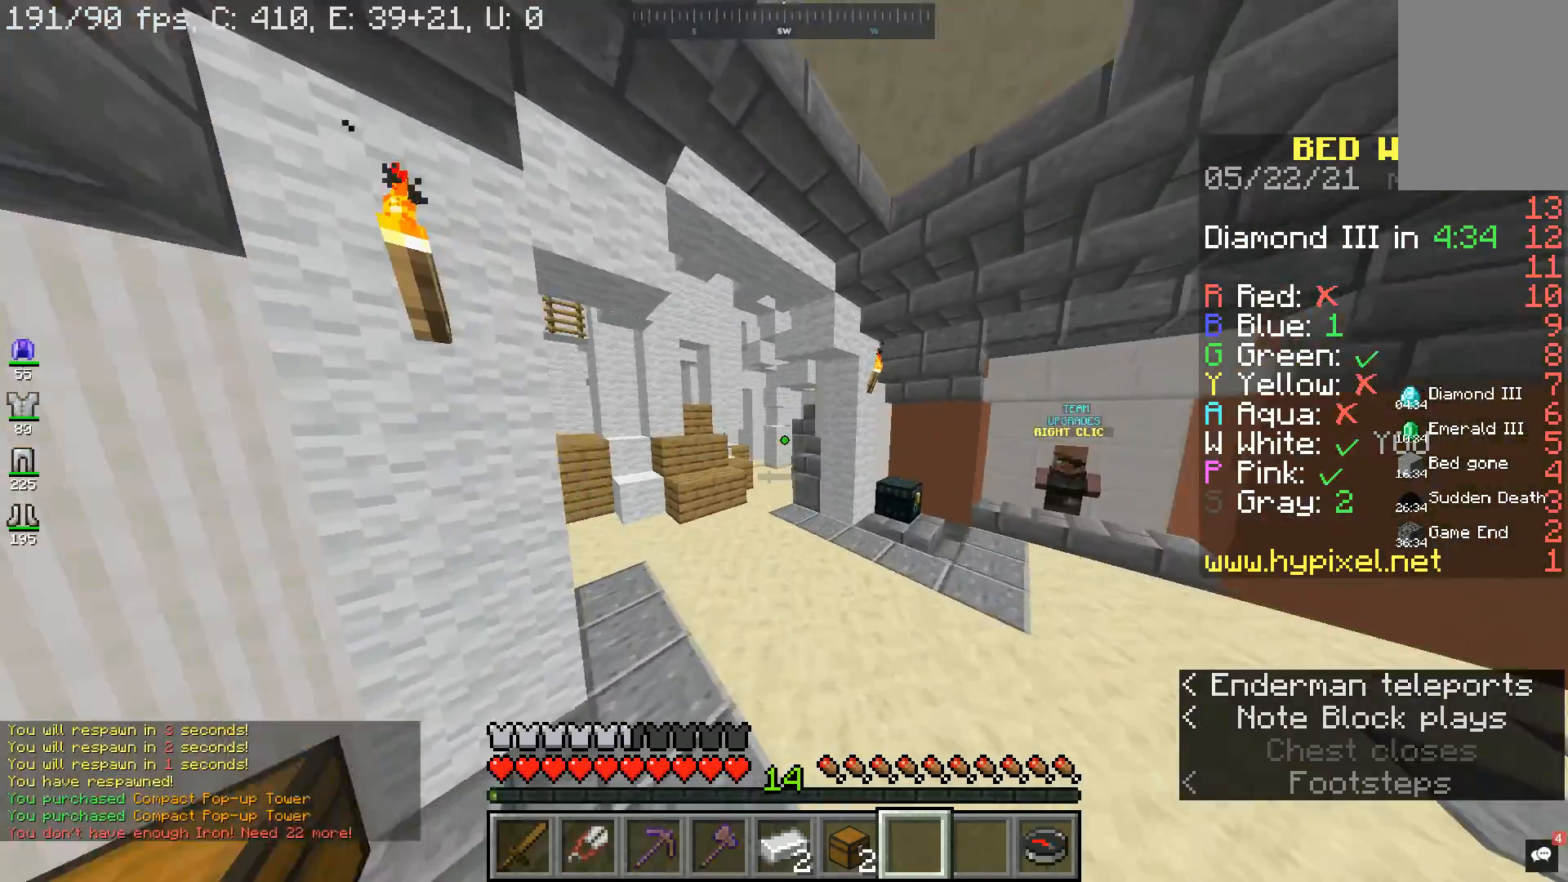
{"keys": ["w"], "mouse": [], "events": []}
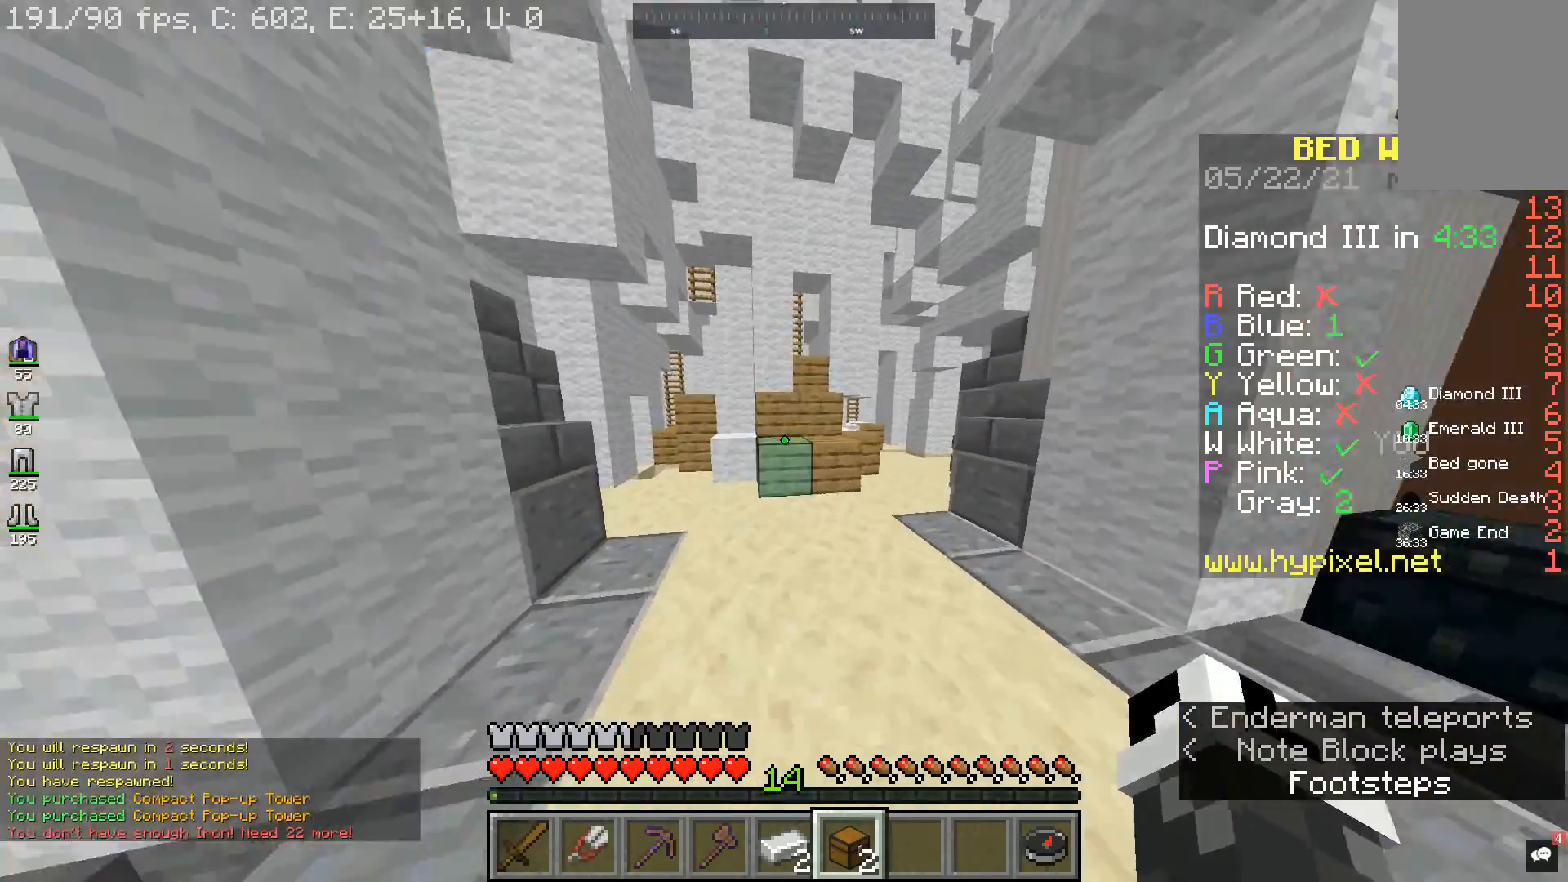
{"keys": ["d", "w"], "mouse": [], "events": [[133, "space", "down"], [200, "d", "down"], [367, "space", "up"]]}
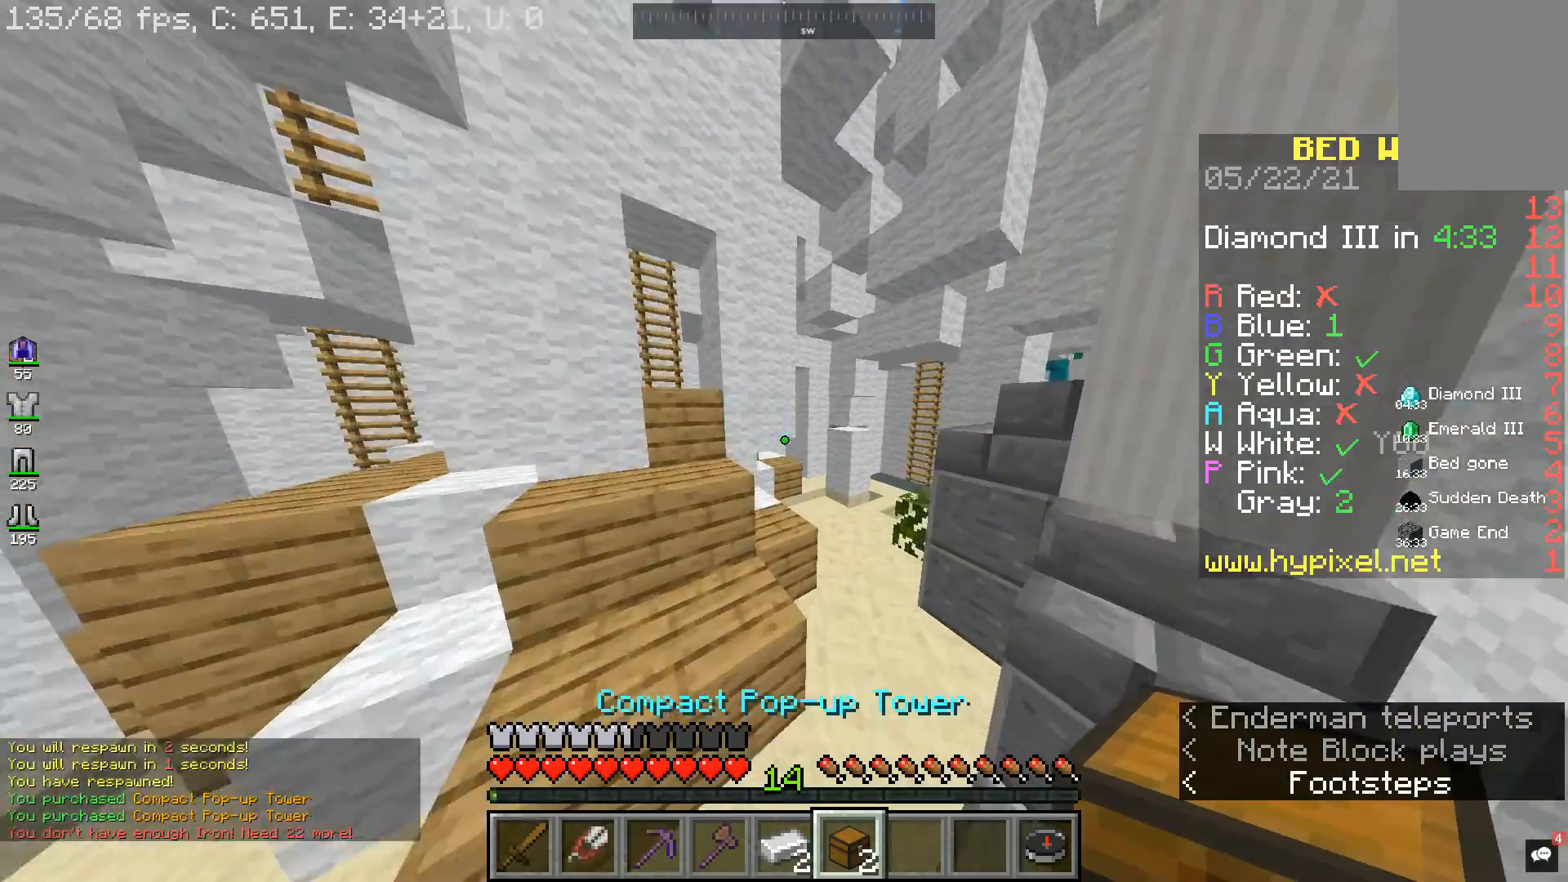
{"keys": ["w"], "mouse": [], "events": [[367, "d", "up"]]}
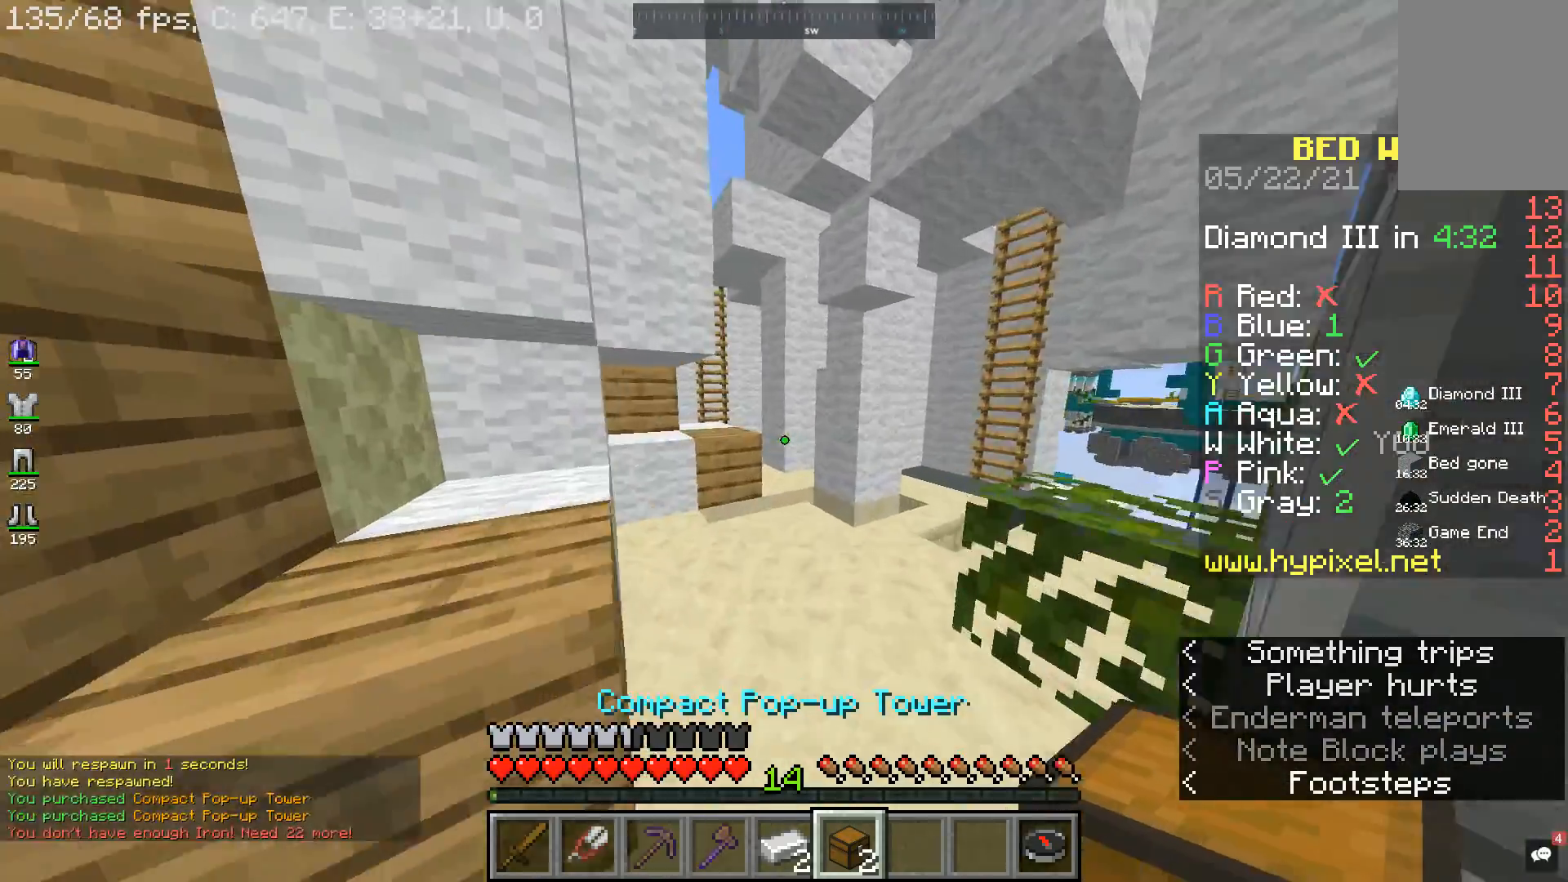
{"keys": ["a", "space", "w"], "mouse": [], "events": [[33, "d", "down"], [133, "a", "down"], [167, "d", "up"], [200, "w", "up"], [267, "w", "down"], [500, "space", "down"]]}
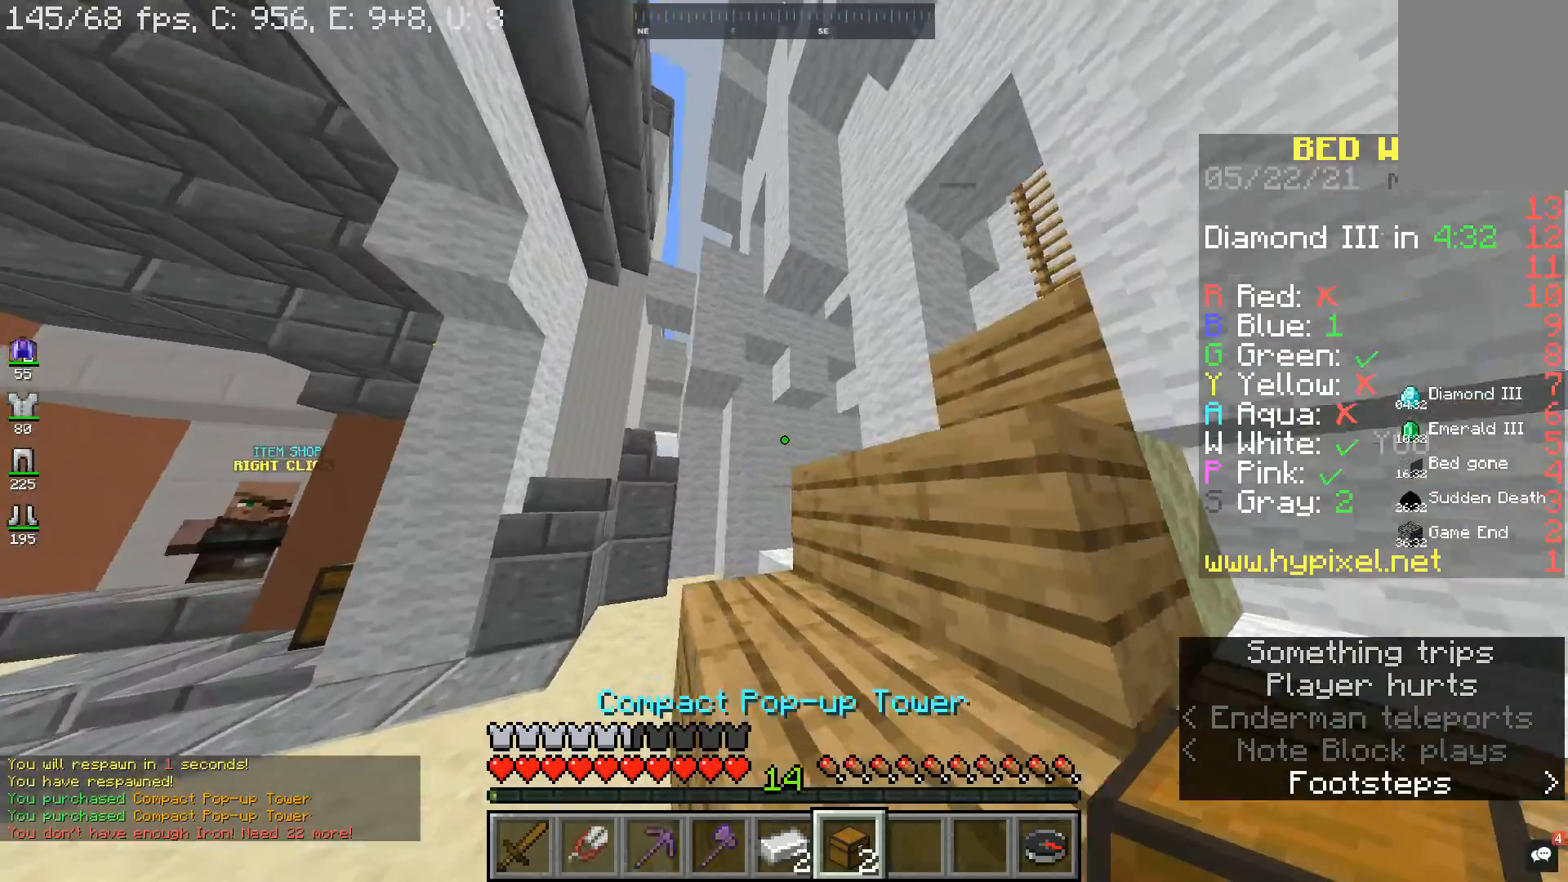
{"keys": ["a", "w"], "mouse": [], "events": [[200, "space", "up"], [233, "a", "up"], [467, "a", "down"]]}
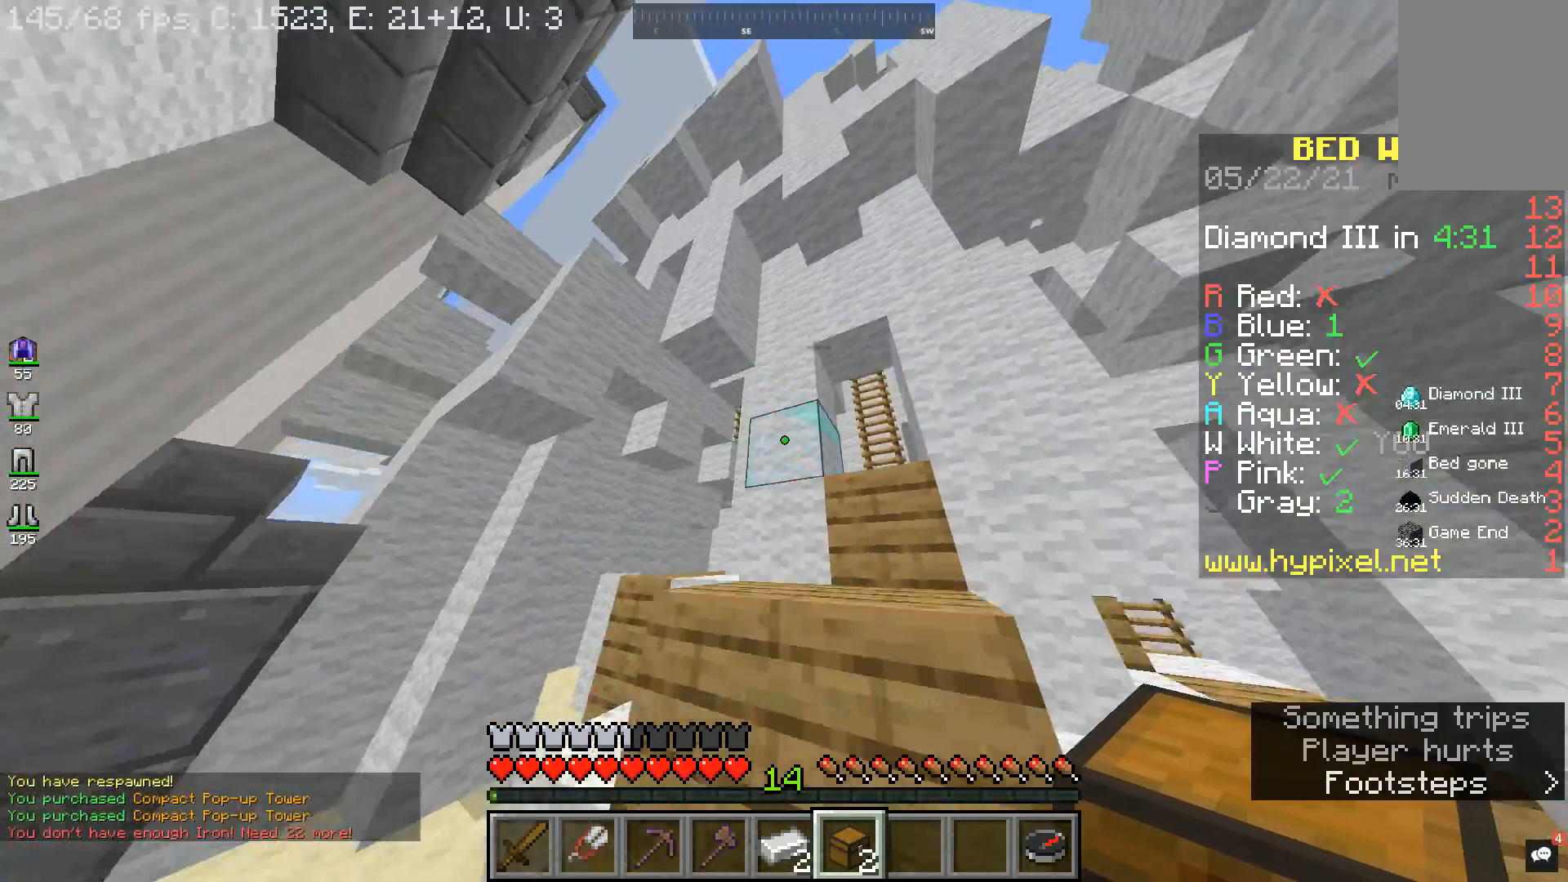
{"keys": [], "mouse": [], "events": [[33, "space", "down"], [167, "a", "up"], [200, "space", "up"], [200, "w", "up"]]}
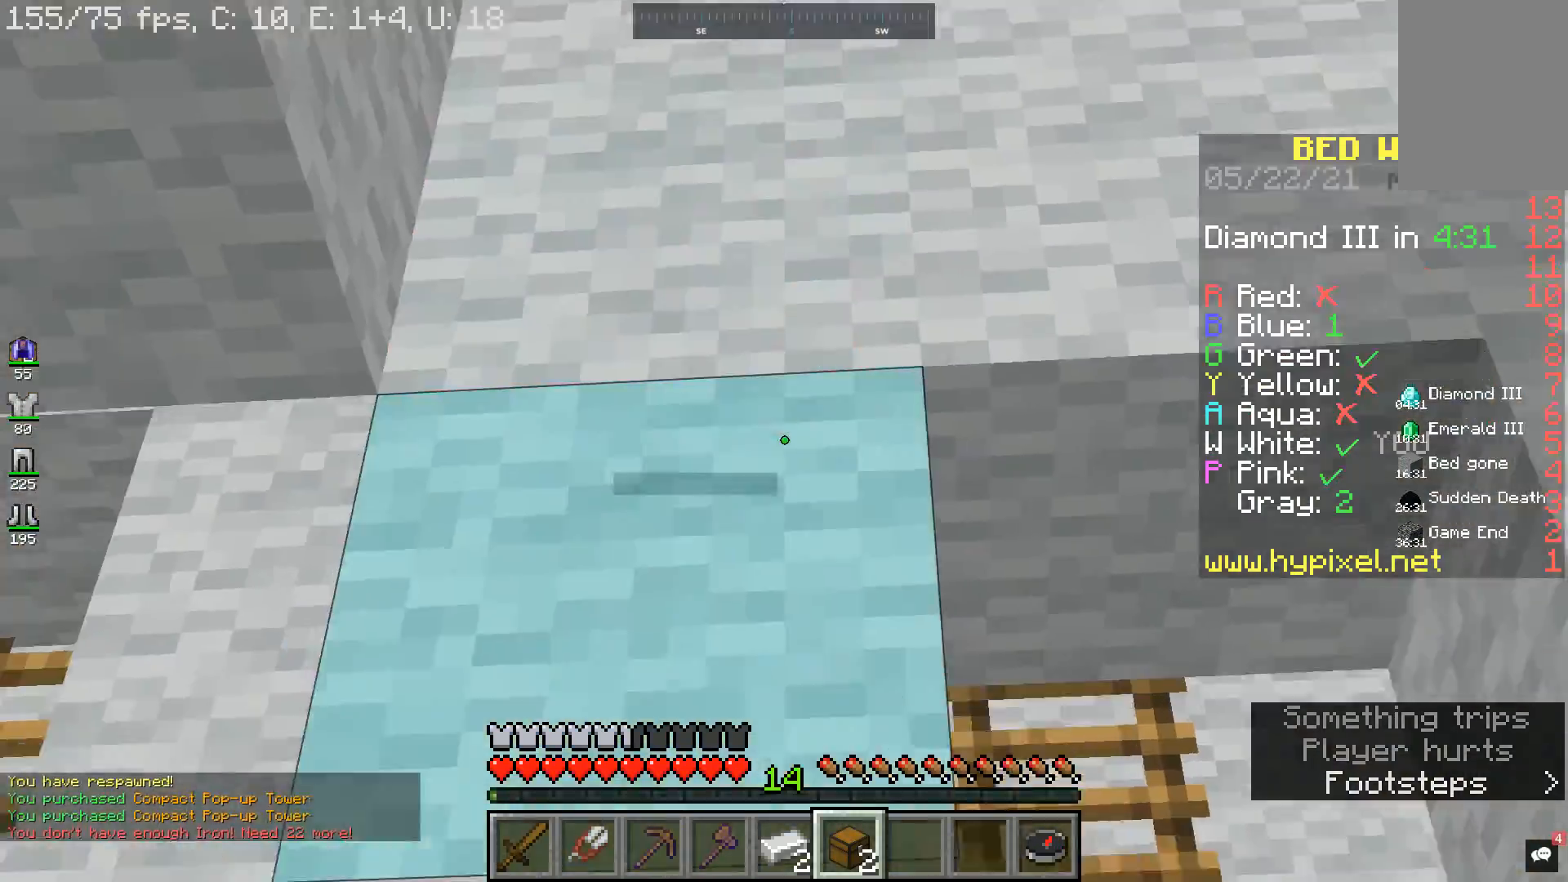
{"keys": [], "mouse": [], "events": []}
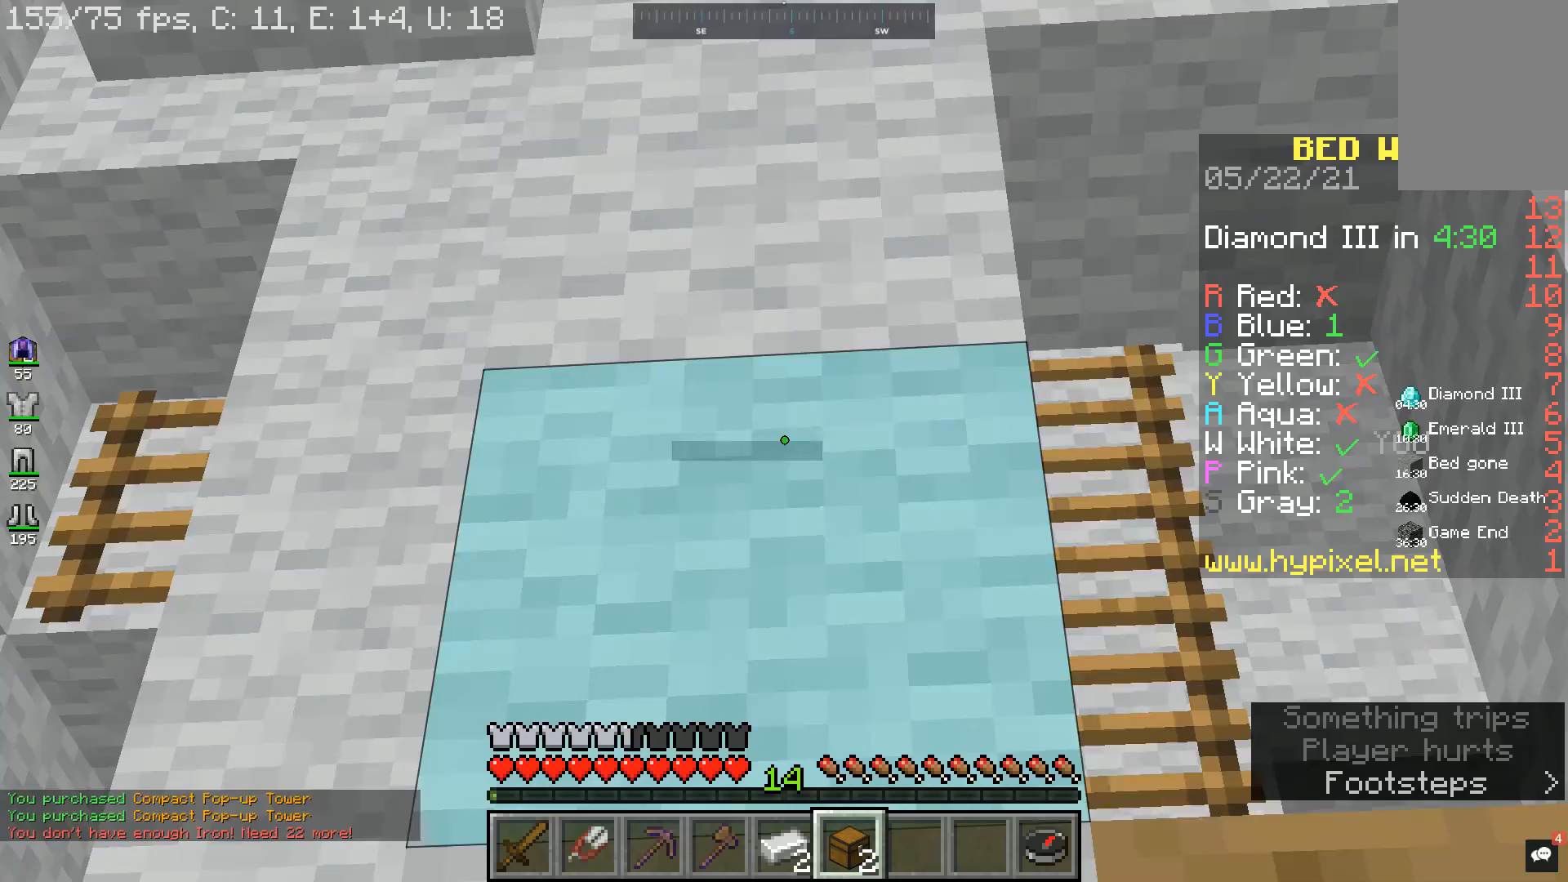
{"keys": [], "mouse": [], "events": []}
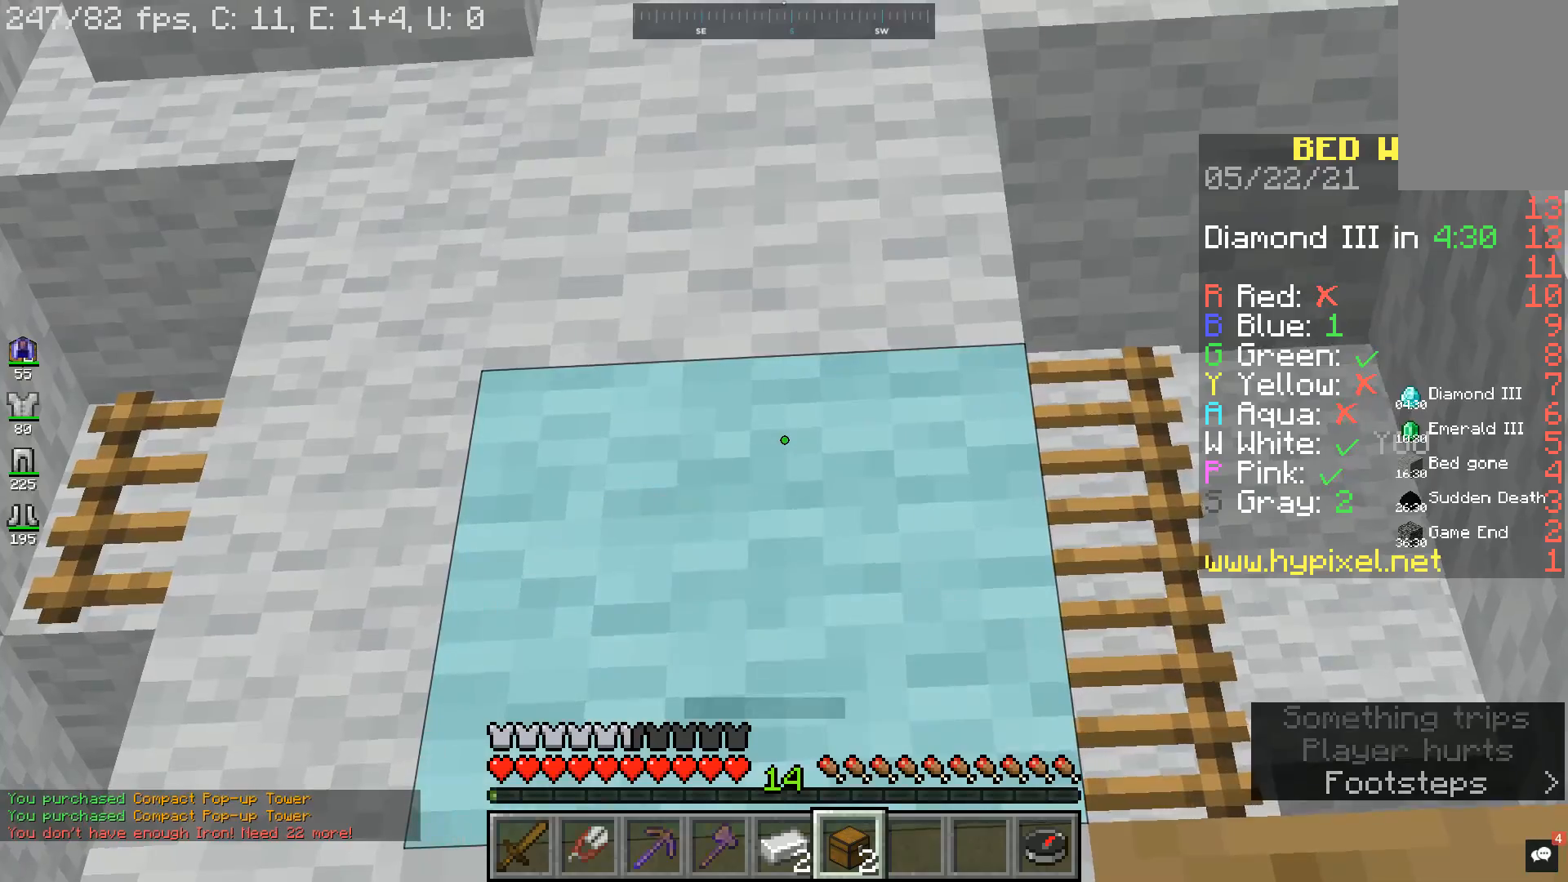
{"keys": [], "mouse": [], "events": []}
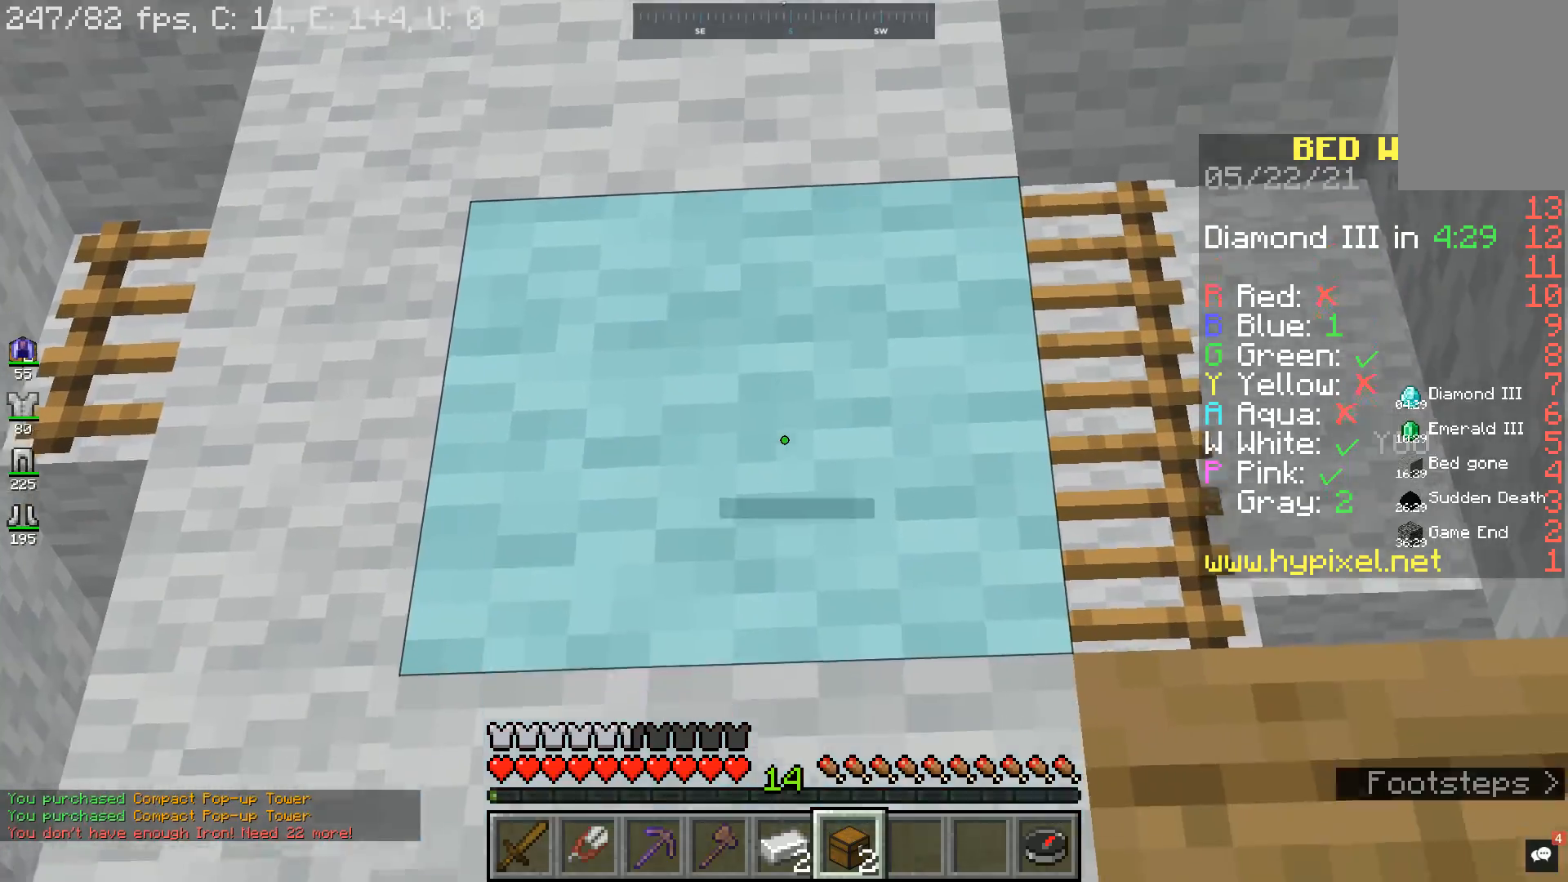
{"keys": [], "mouse": [], "events": []}
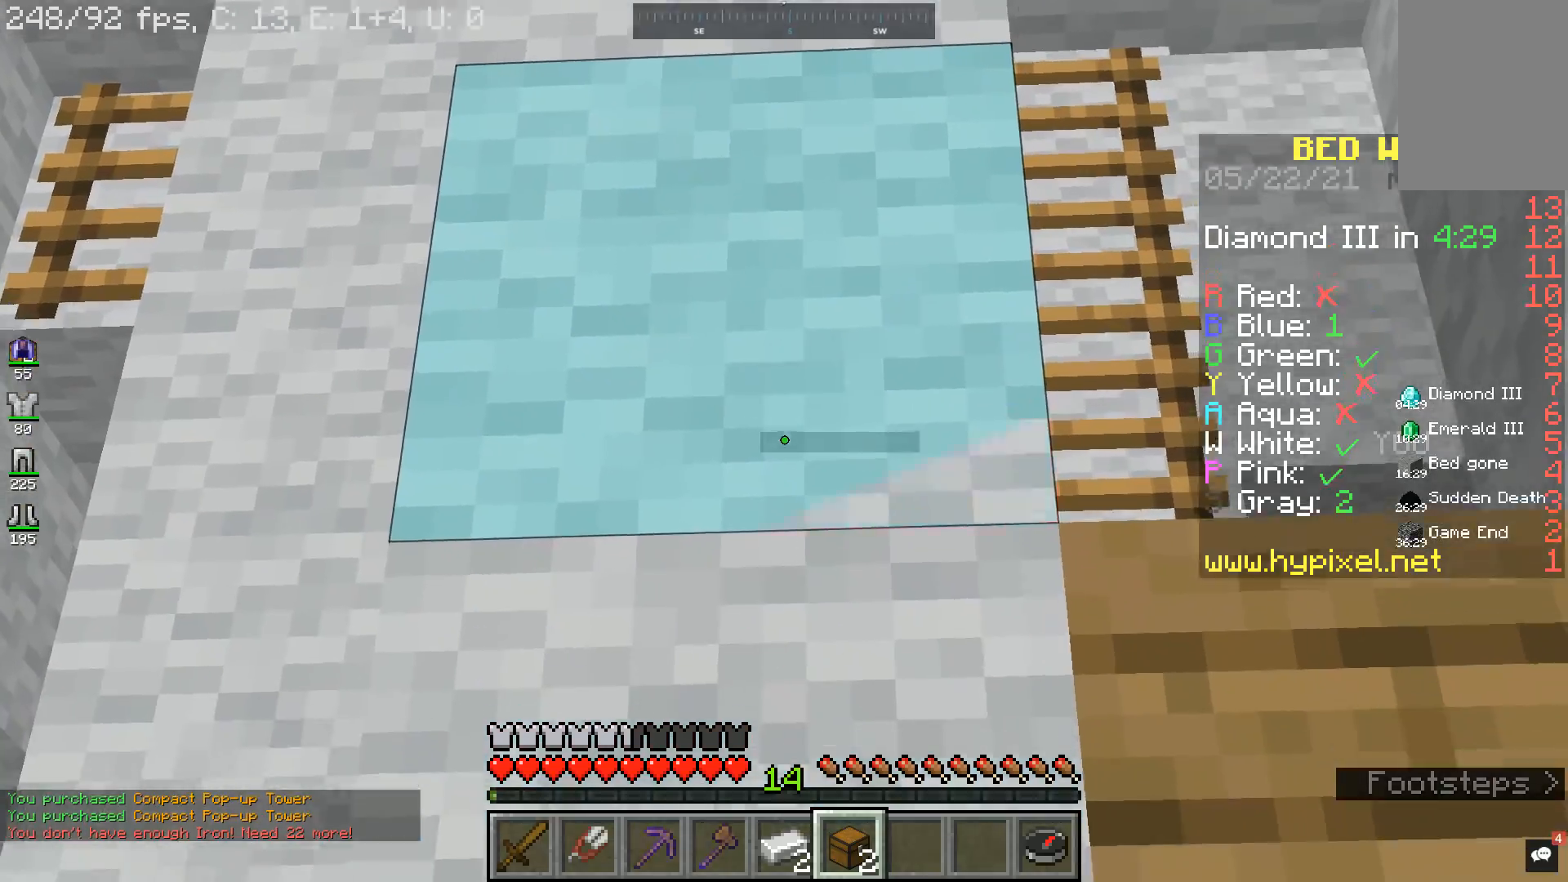
{"keys": ["w"], "mouse": [], "events": [[467, "w", "down"]]}
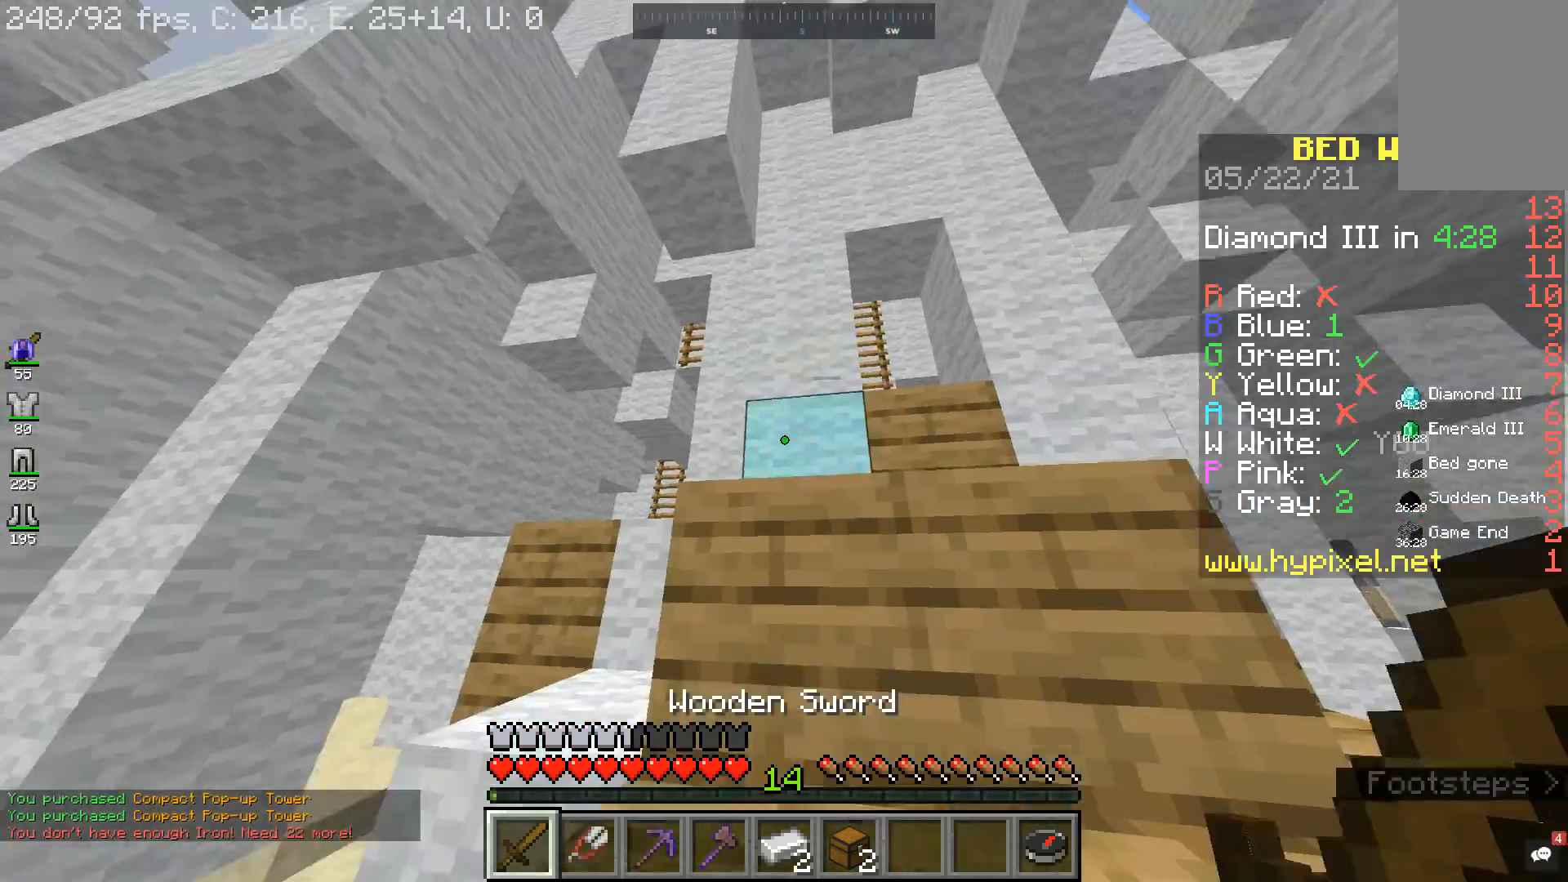
{"keys": ["a", "w"], "mouse": [], "events": [[200, "a", "down"]]}
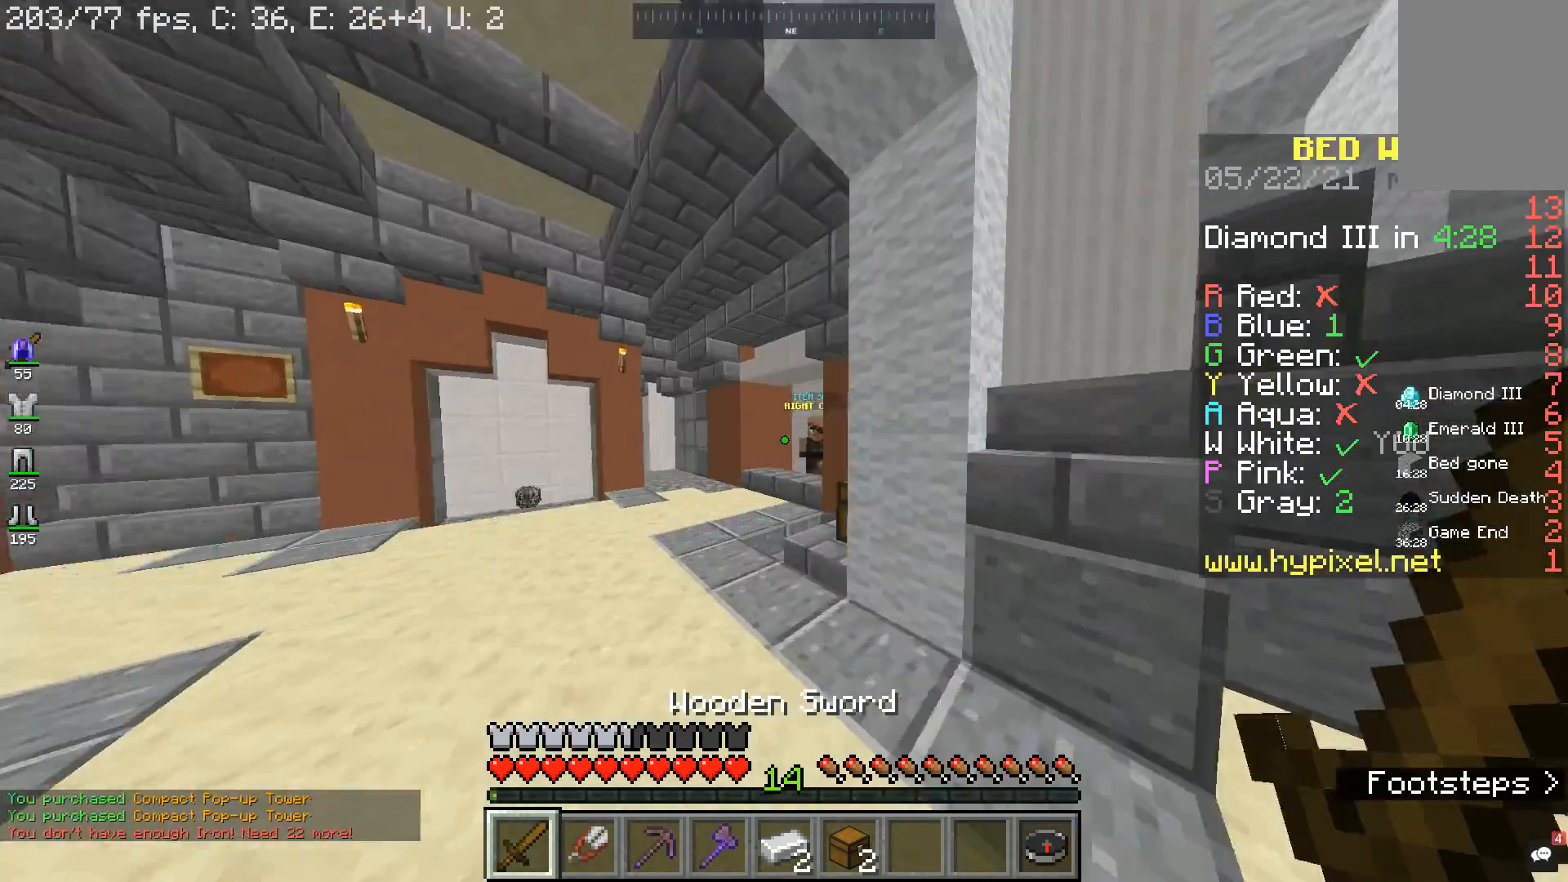
{"keys": ["d", "space", "w"], "mouse": [], "events": [[233, "a", "up"], [300, "space", "down"], [500, "d", "down"]]}
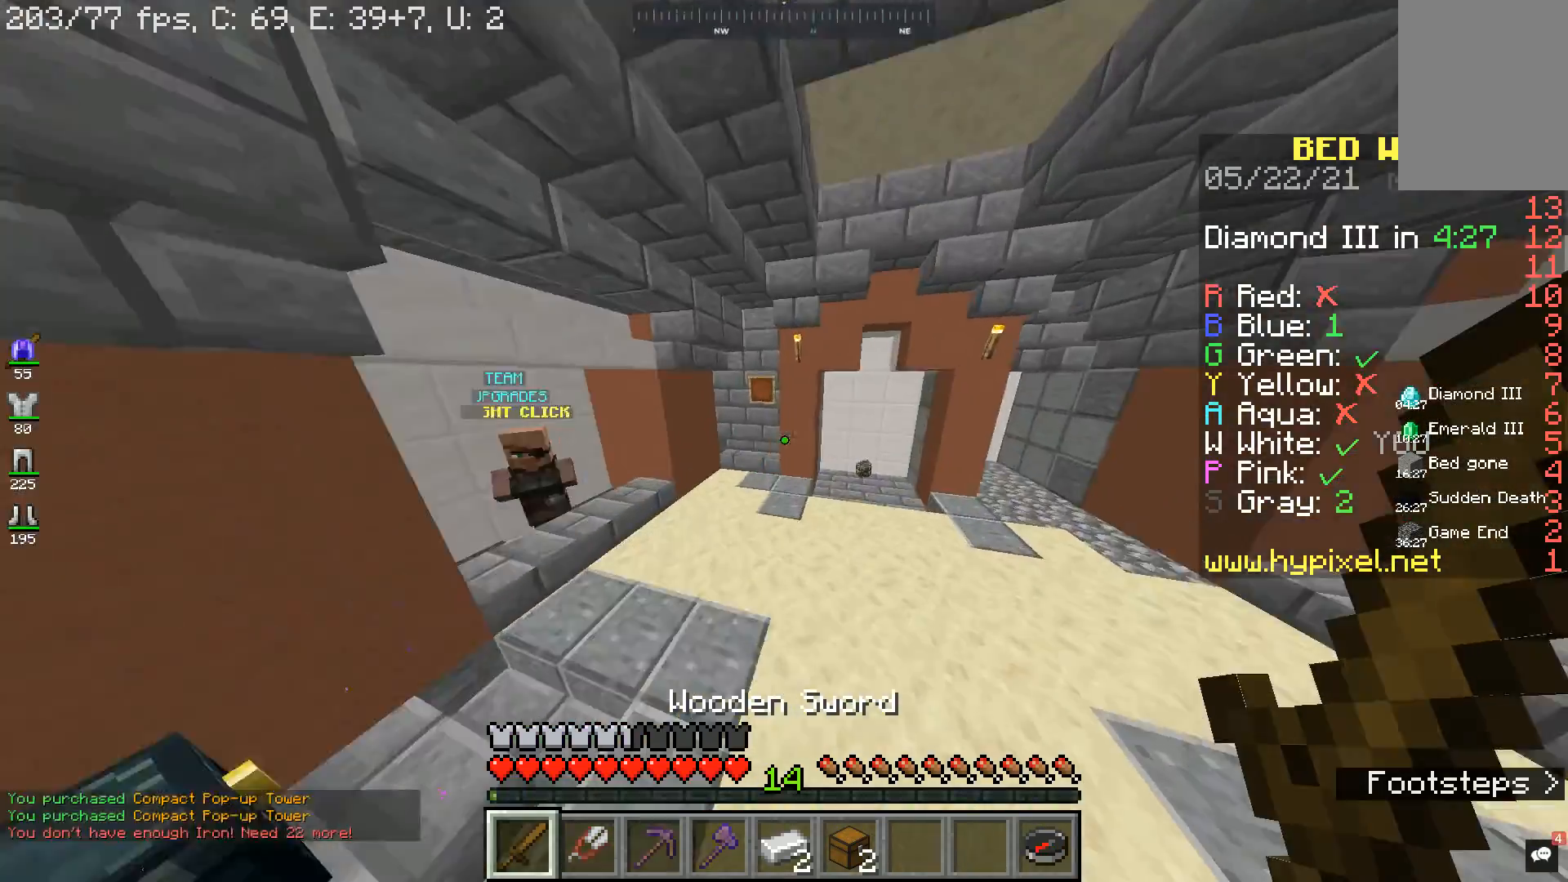
{"keys": ["space", "w"], "mouse": [], "events": [[100, "space", "up"], [200, "d", "up"], [400, "space", "down"]]}
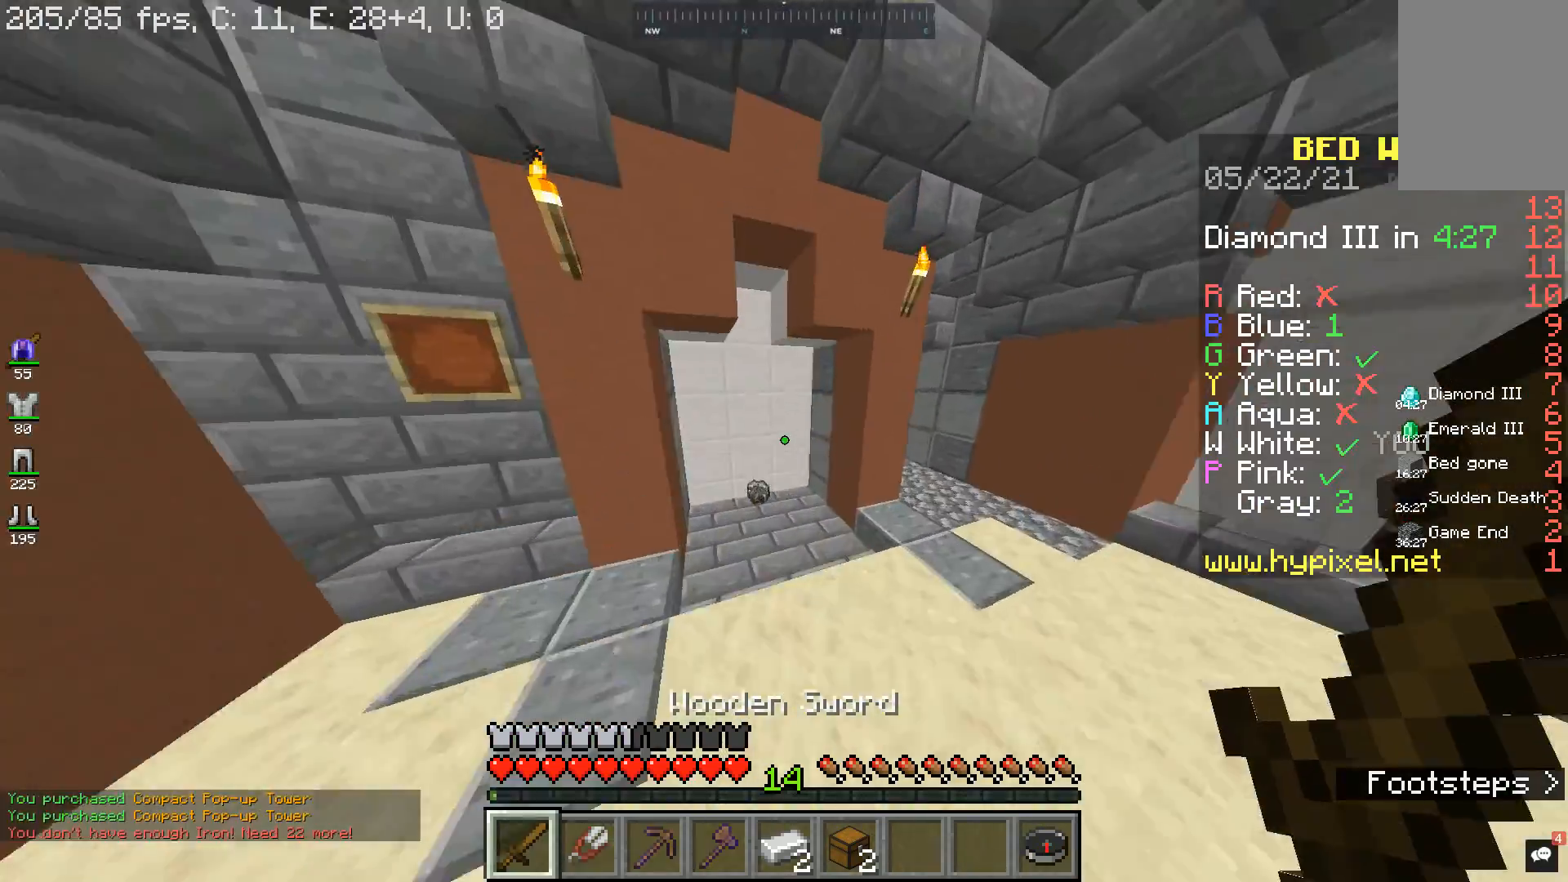
{"keys": ["a", "w"], "mouse": [], "events": [[100, "space", "up"], [300, "a", "down"]]}
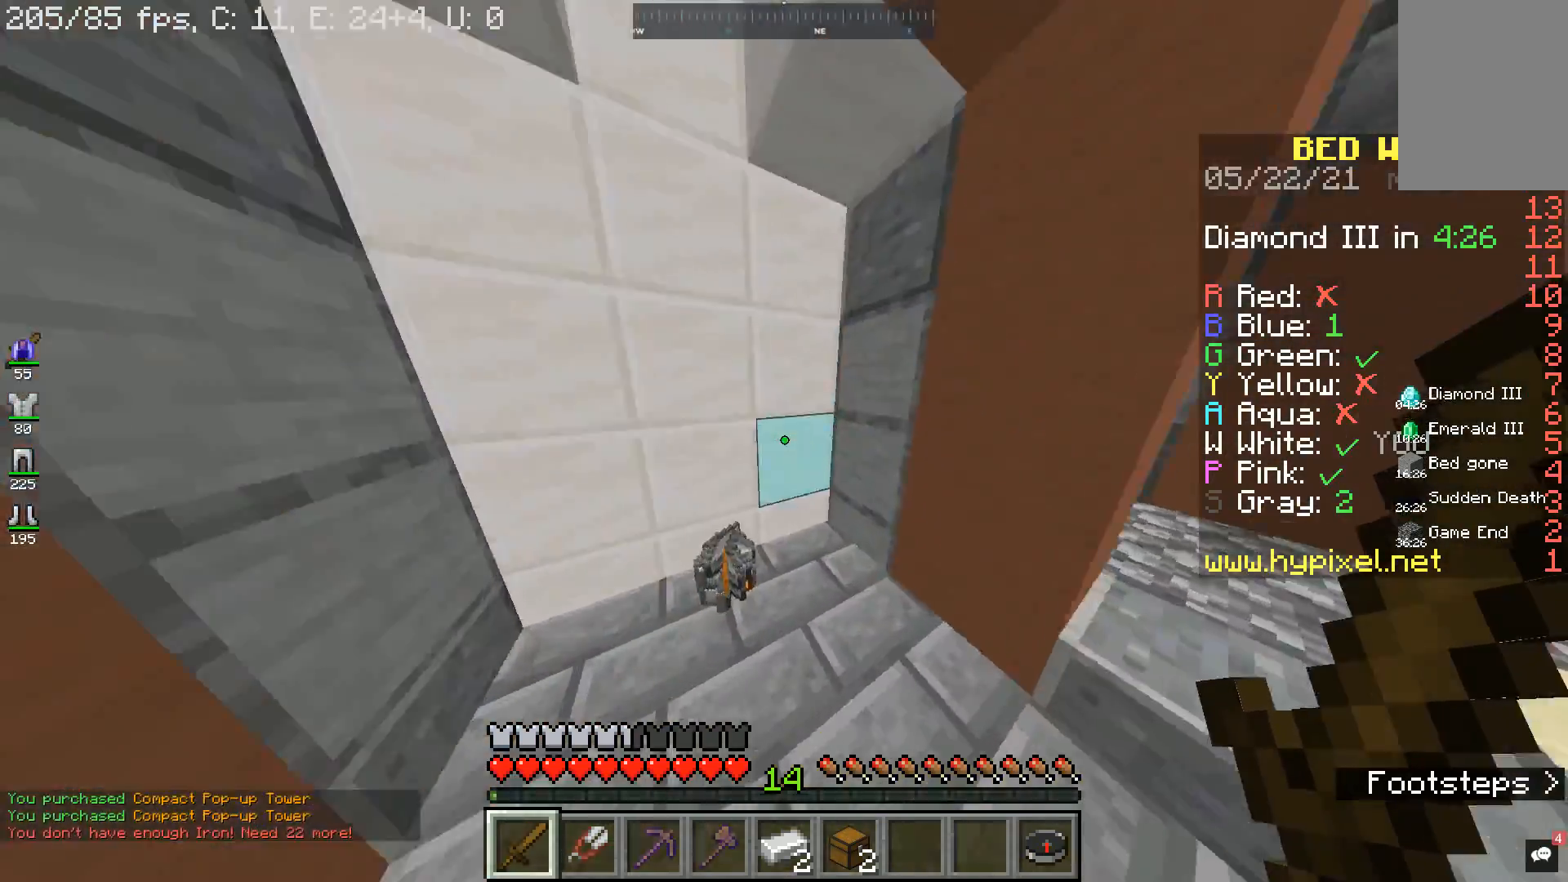
{"keys": ["d", "w"], "mouse": [], "events": [[233, "a", "up"], [233, "d", "down"]]}
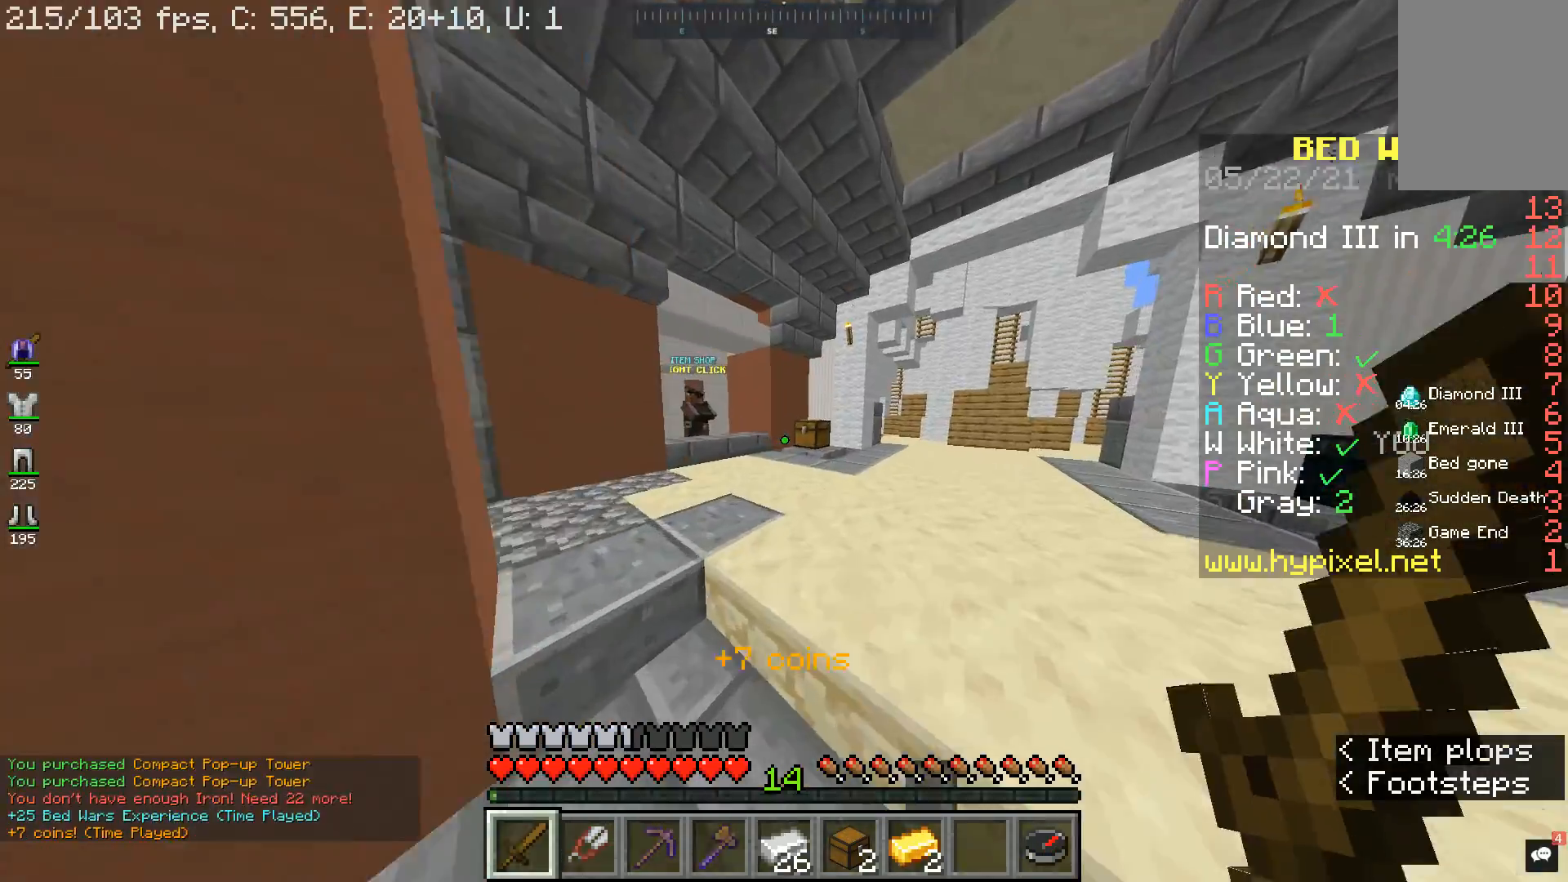
{"keys": ["d", "w"], "mouse": [], "events": [[167, "d", "up"], [333, "d", "down"]]}
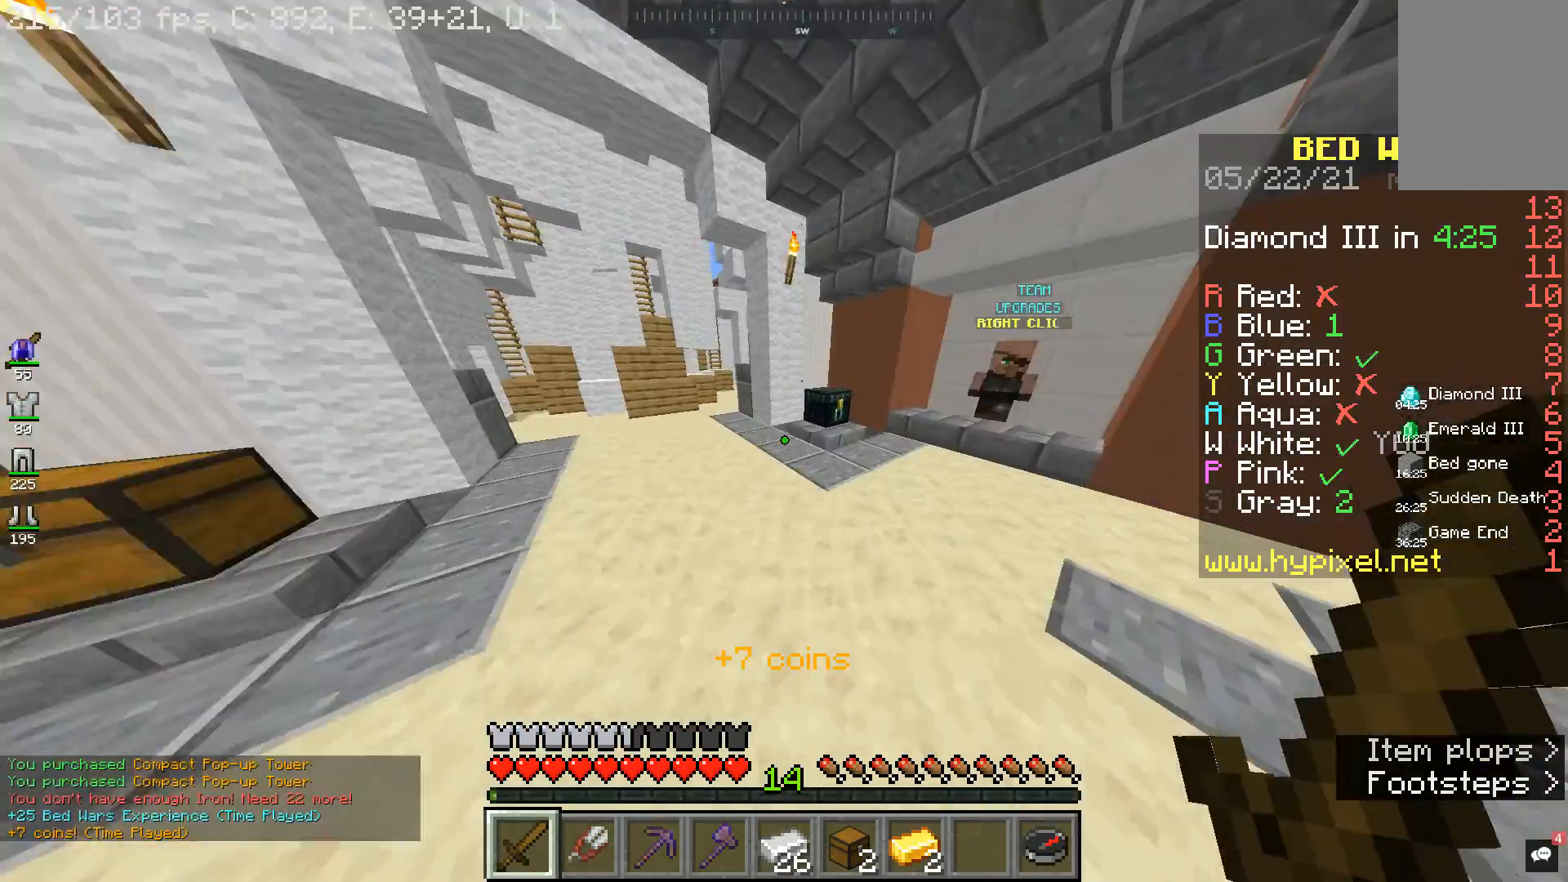
{"keys": [], "mouse": [], "events": [[167, "d", "up"], [367, "mouse_right", "down"], [467, "mouse_right", "up"], [467, "w", "up"]]}
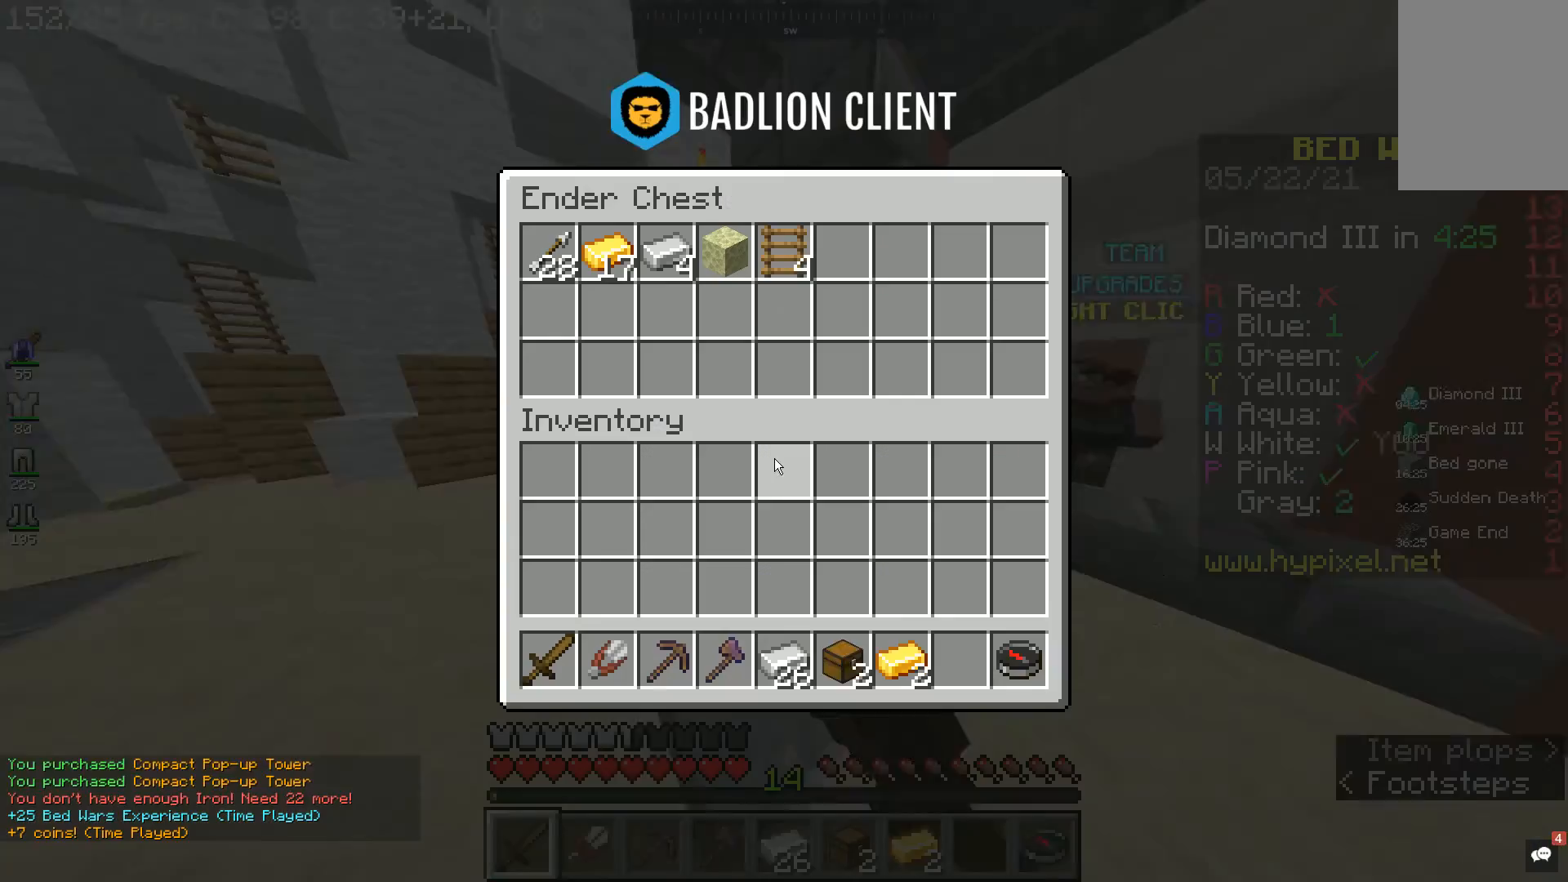
{"keys": [], "mouse": [], "events": []}
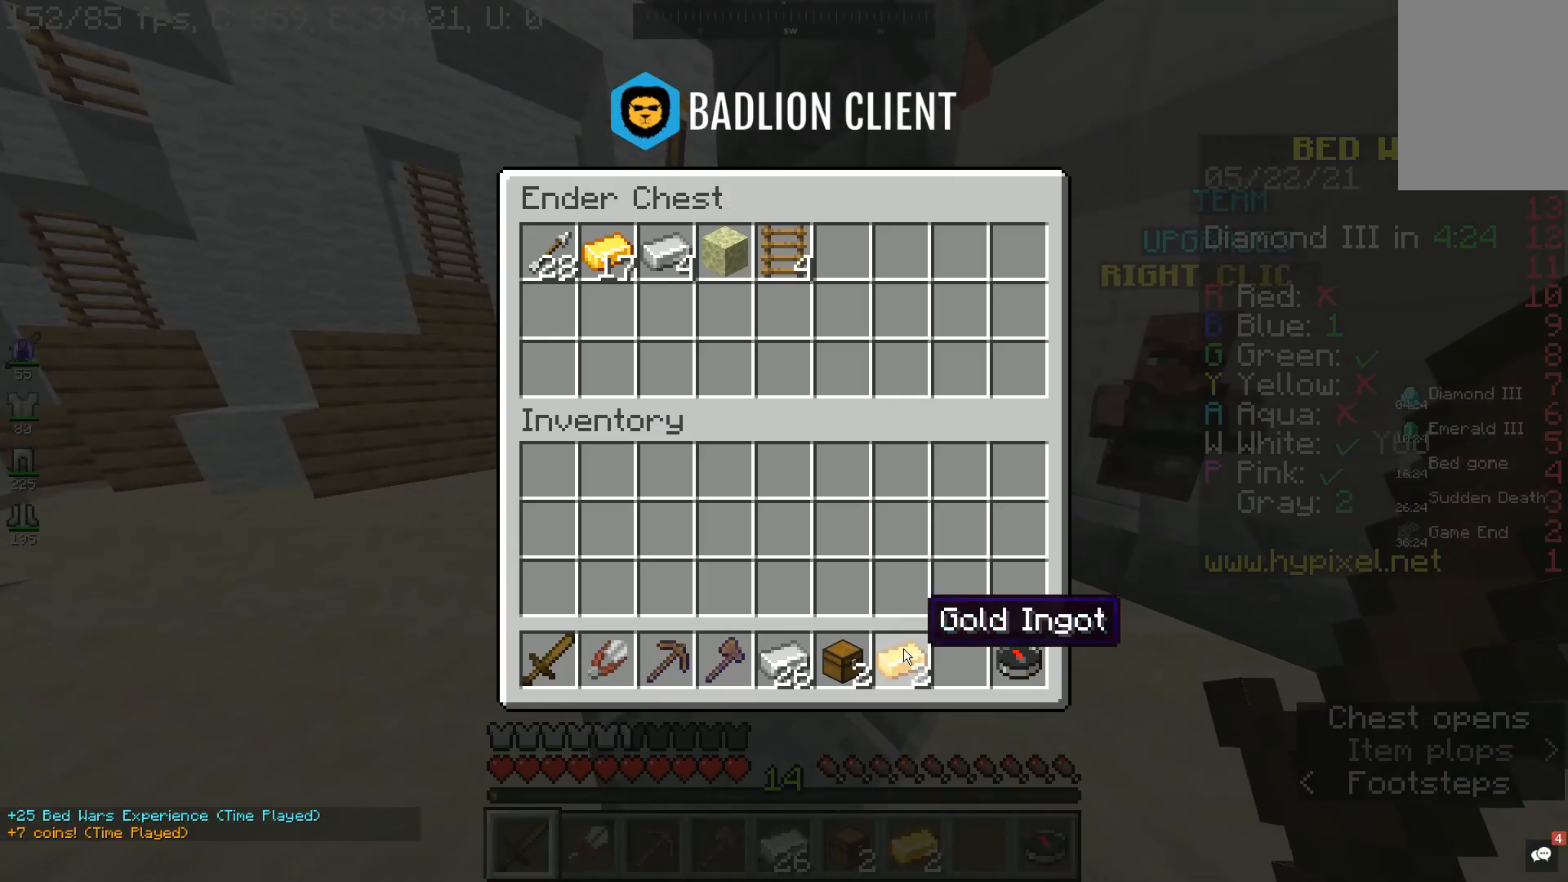
{"keys": [], "mouse": [], "events": []}
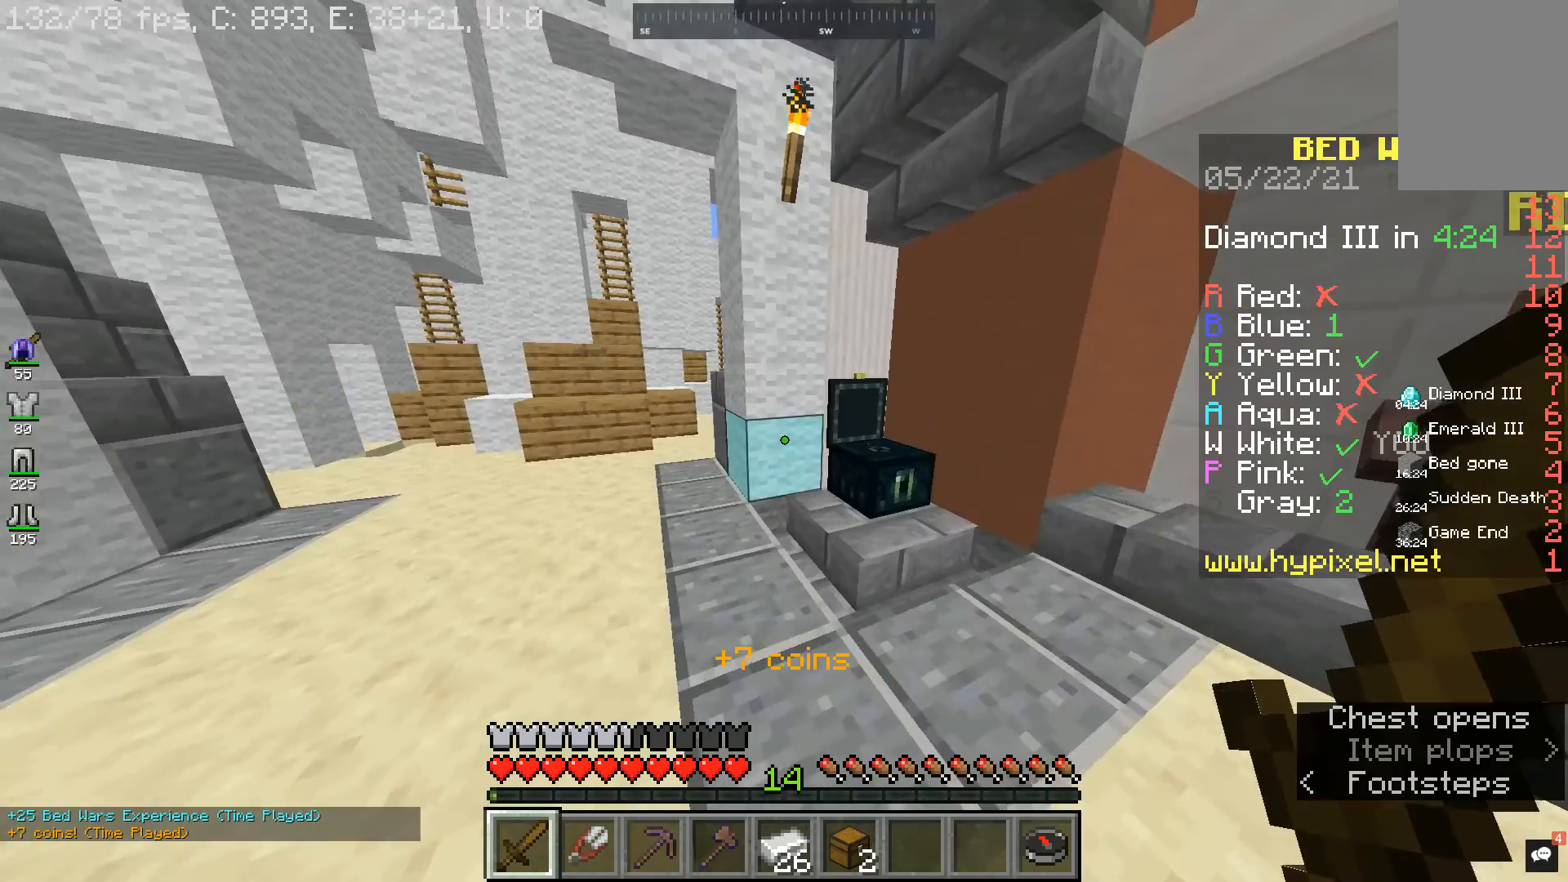
{"keys": [], "mouse": [], "events": []}
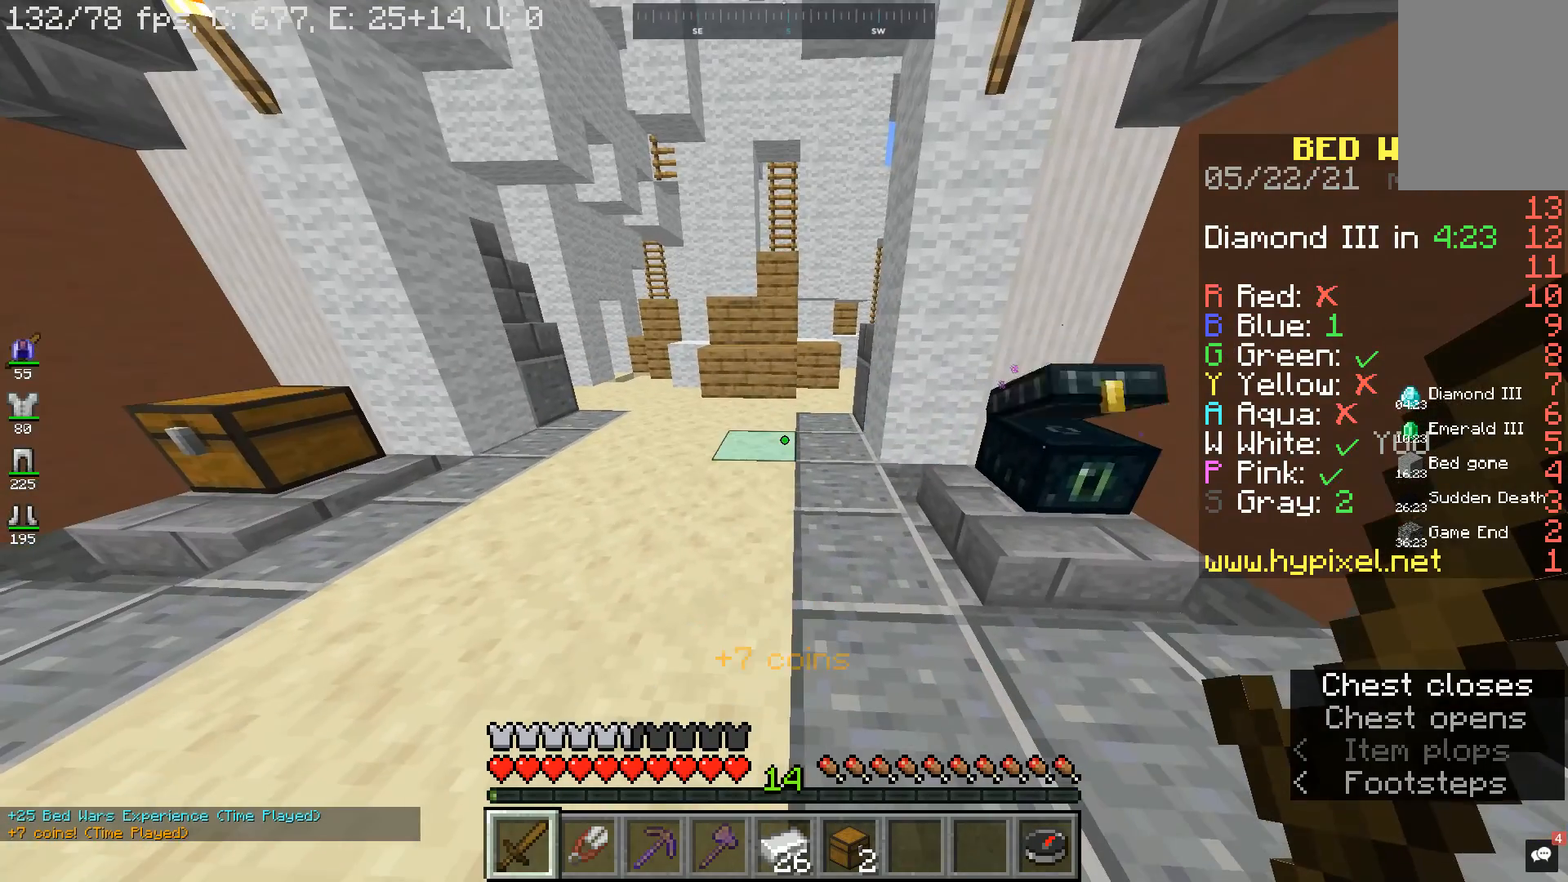
{"keys": [], "mouse": [], "events": []}
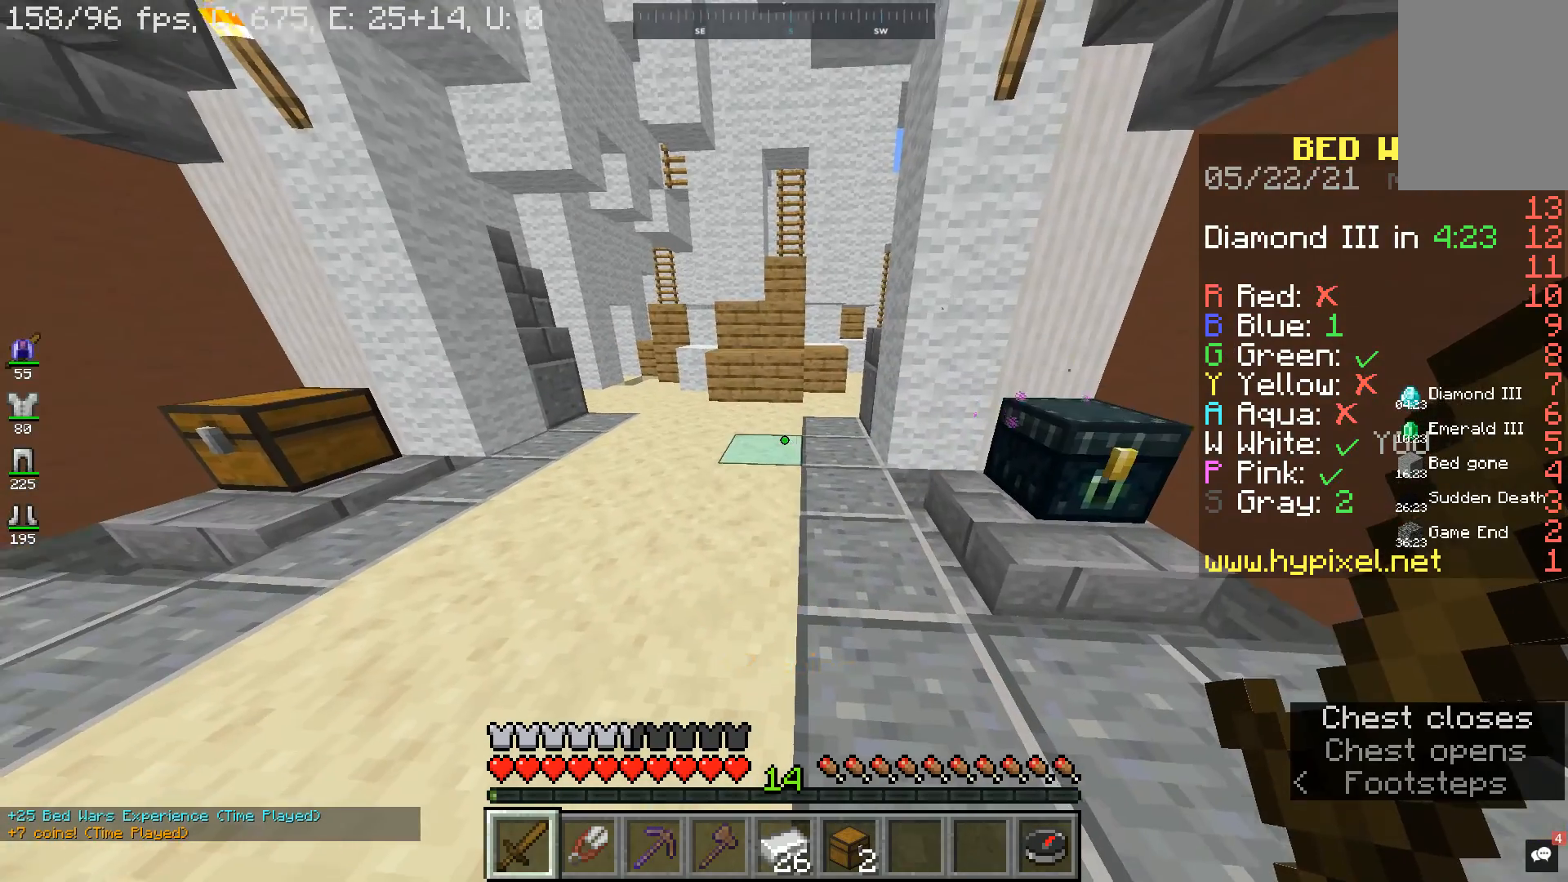
{"keys": ["w"], "mouse": [], "events": [[200, "a", "down"], [200, "w", "down"], [500, "a", "up"]]}
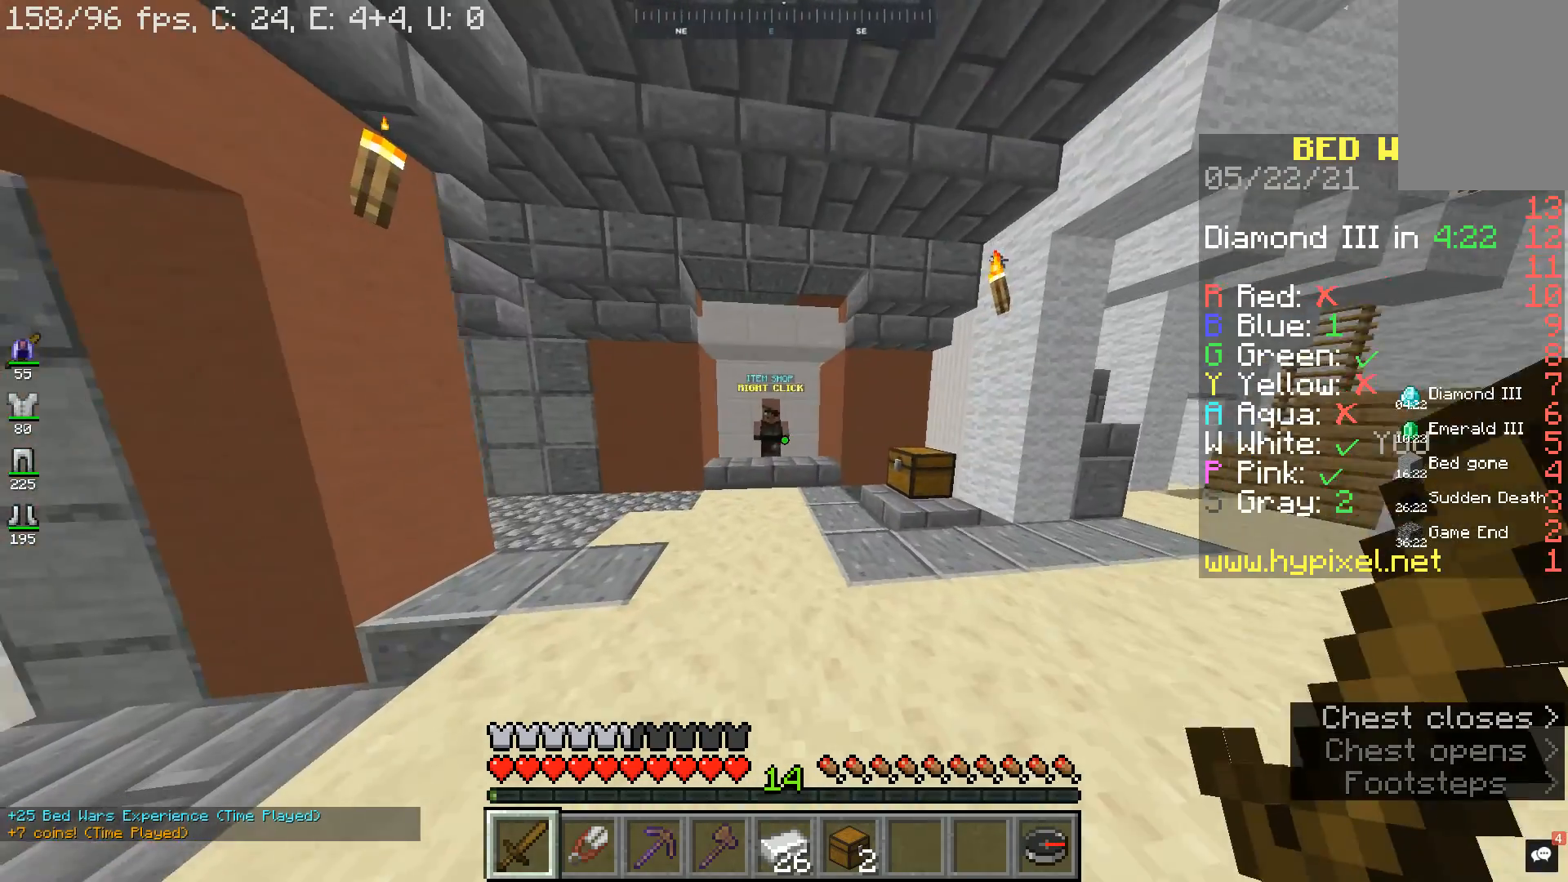
{"keys": ["w"], "mouse": [], "events": []}
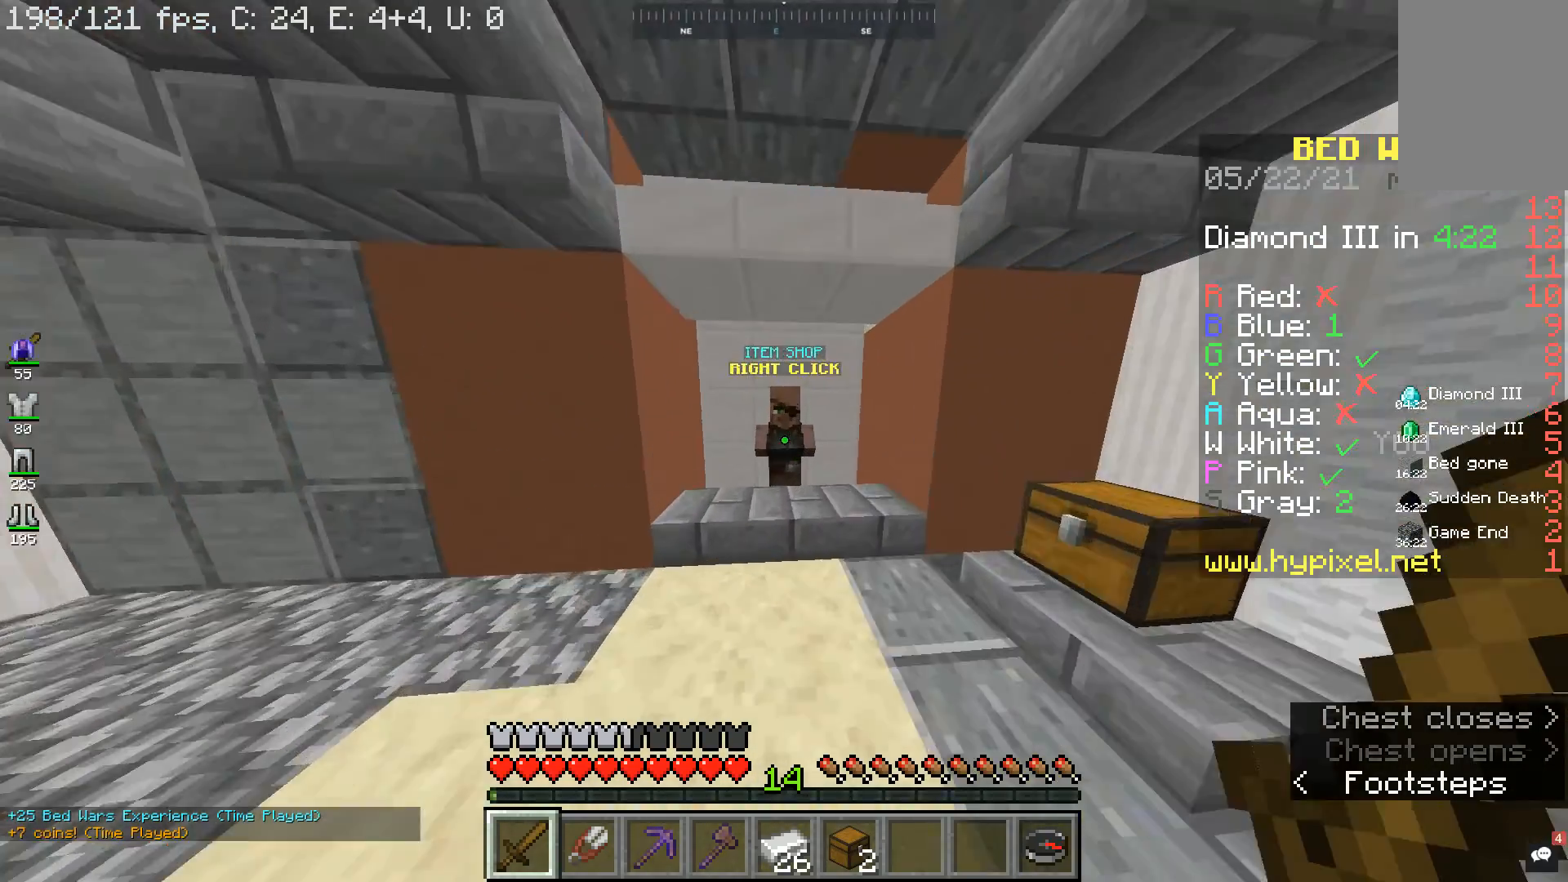
{"keys": [], "mouse": [], "events": [[300, "w", "up"], [367, "mouse_right", "down"], [500, "mouse_right", "up"]]}
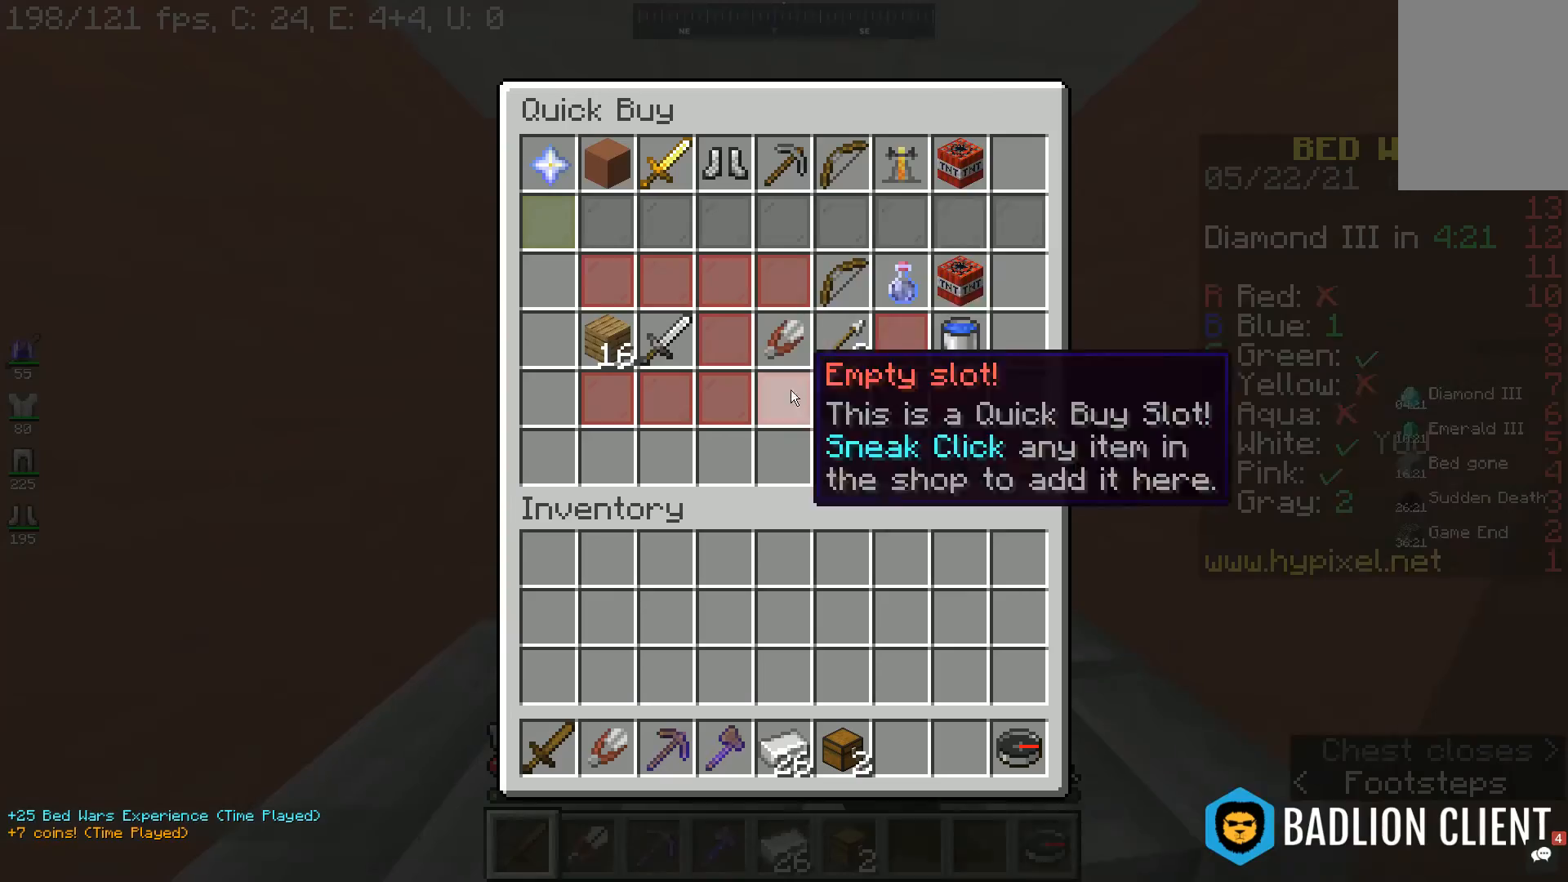
{"keys": [], "mouse": [], "events": []}
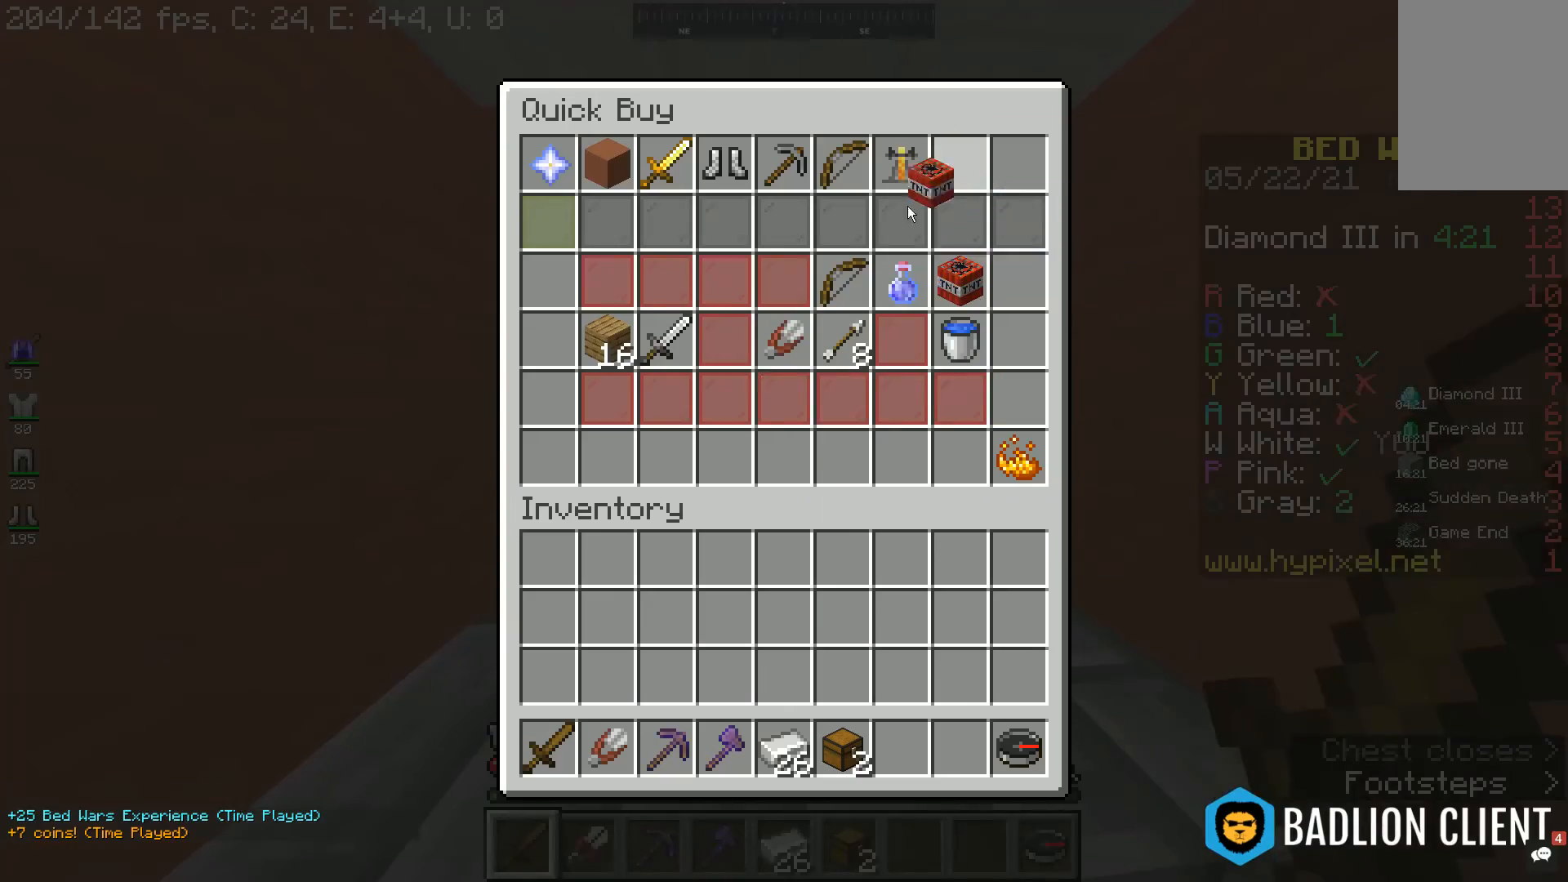
{"keys": [], "mouse": [], "events": []}
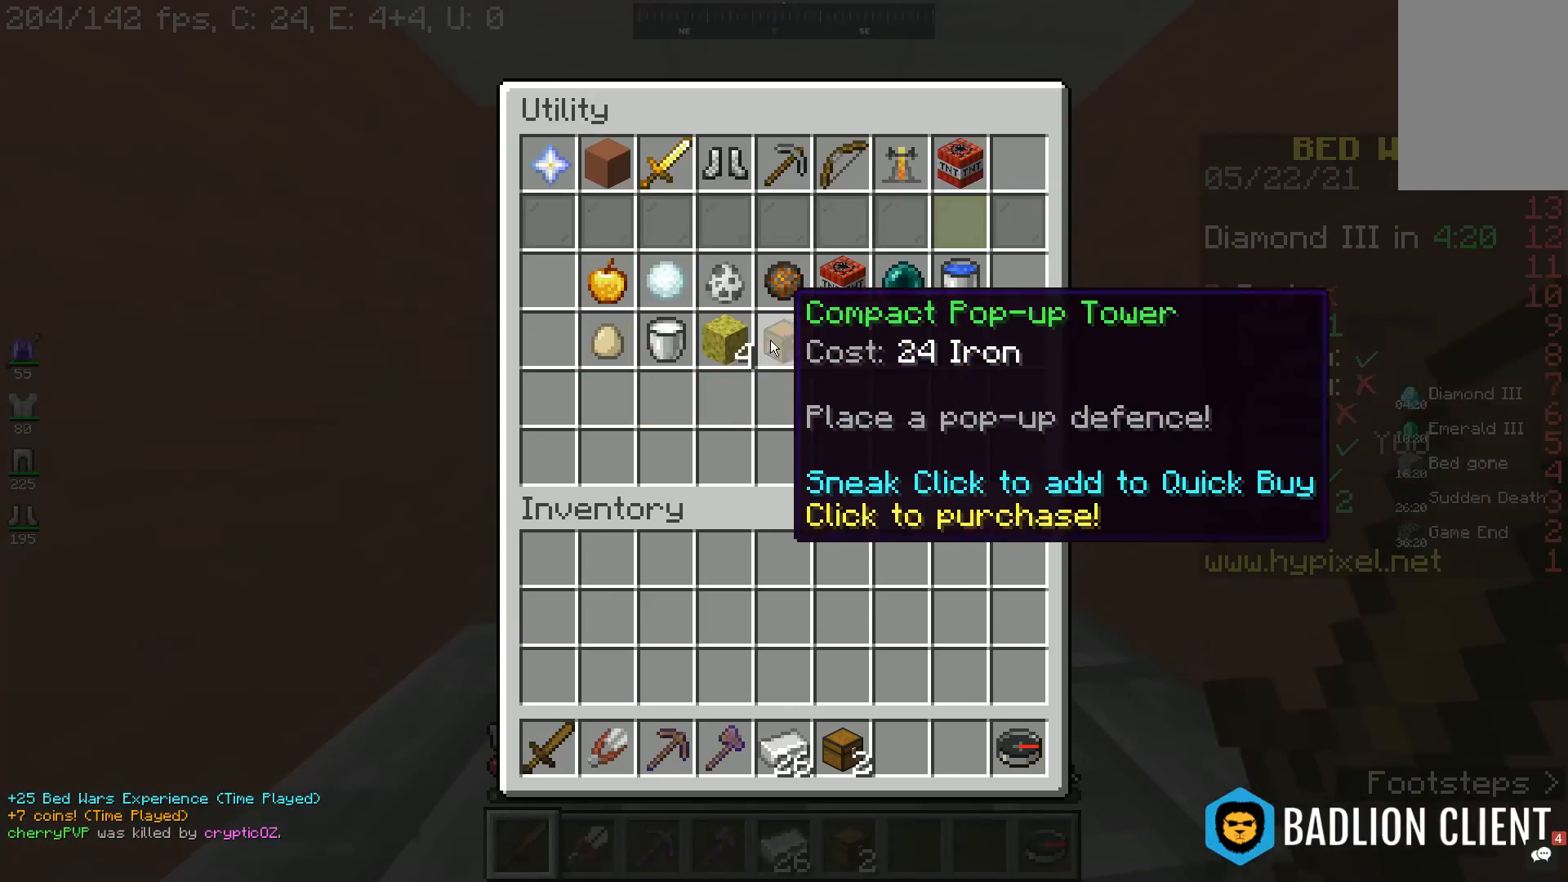
{"keys": ["d", "space", "w"], "mouse": [], "events": [[300, "d", "down"], [367, "w", "down"], [500, "space", "down"]]}